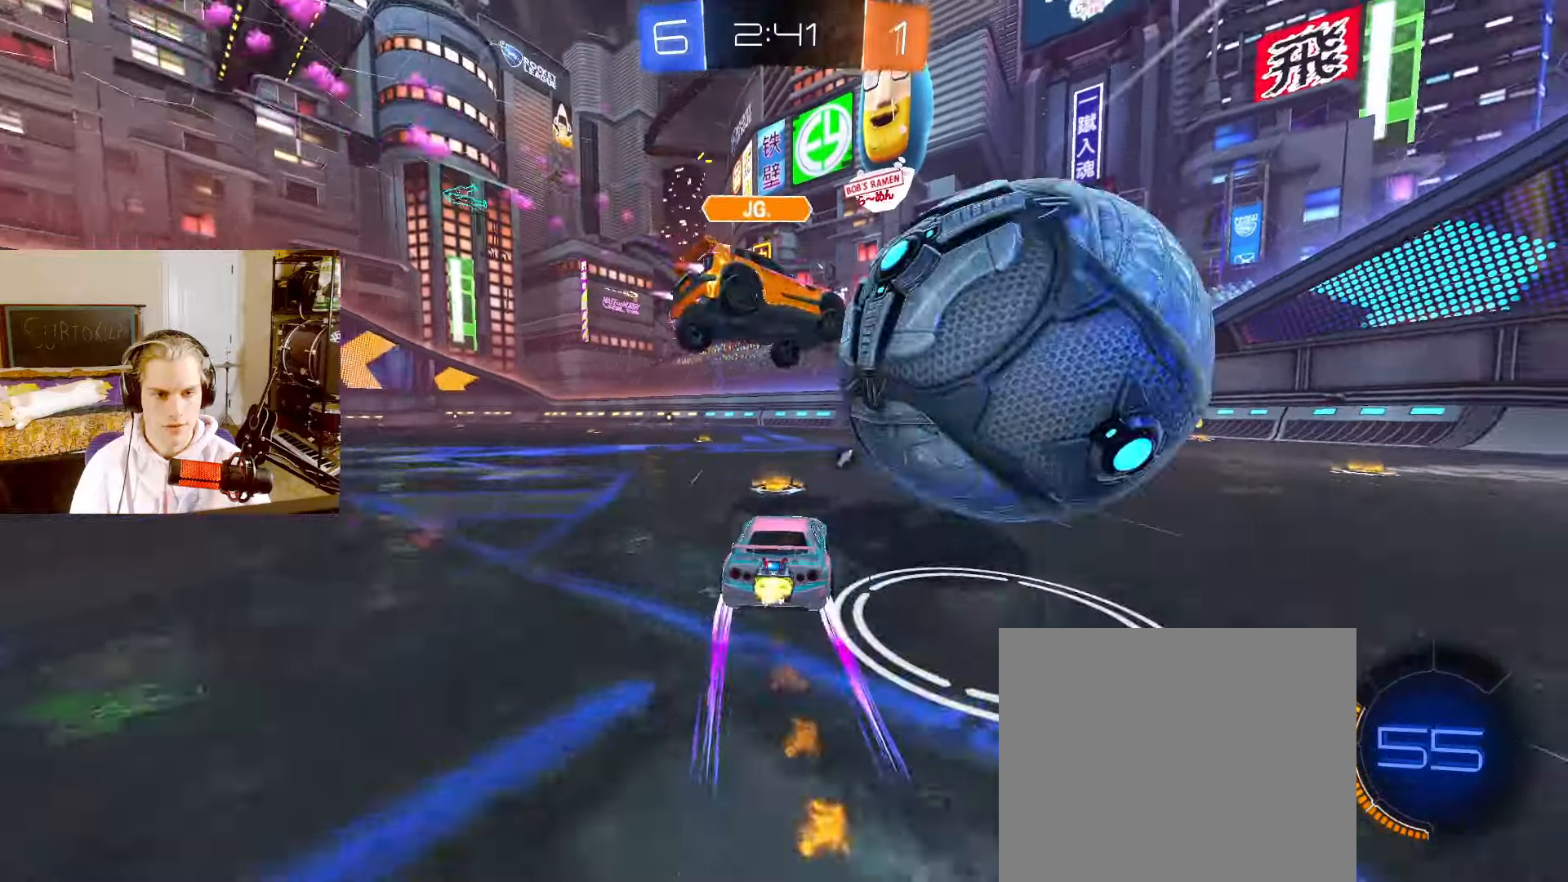
Gameplay with a controller (PlayStation layout); each line is a JSON object with the inputs held at the frame after it (dt_ms = milliseconds from this image to that frame). "events" lists button and stick changes between this image and that frame as [ms after this image, input, new state], when the widget could be followed in between.
{"dt_ms": 500, "buttons": ["CIRCLE", "L2", "R2"], "left_stick": "center", "right_stick": "center", "events": [[33, "L1", "up"], [350, "left_stick", "center"]]}
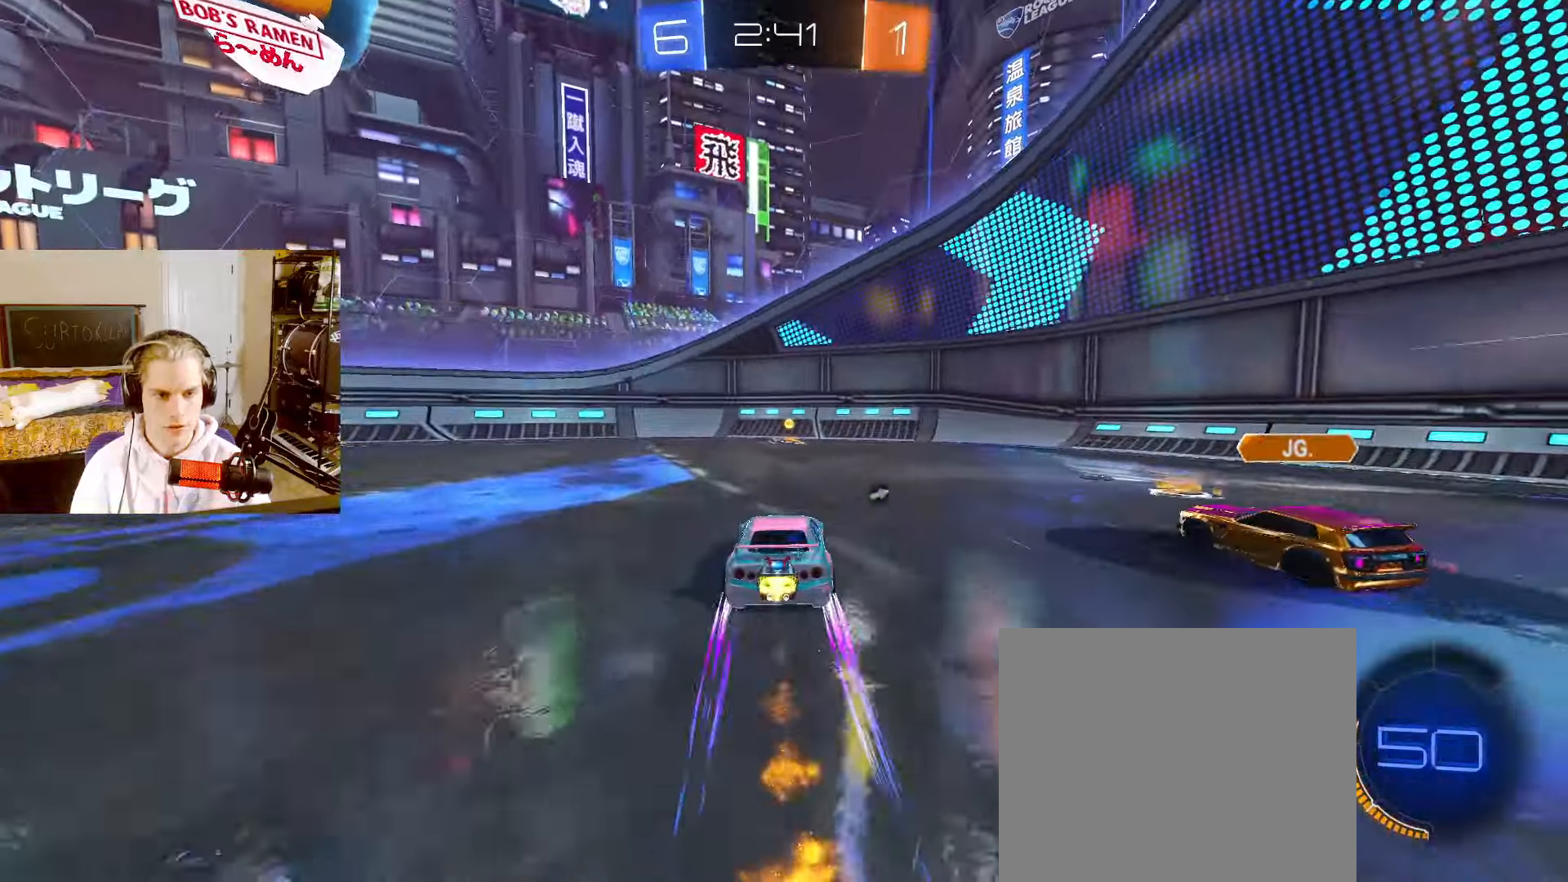
{"dt_ms": 500, "buttons": ["CIRCLE", "L1", "L2", "R2"], "left_stick": "right", "right_stick": "center", "events": [[67, "CIRCLE", "up"], [167, "TRIANGLE", "down"], [183, "CIRCLE", "down"], [217, "left_stick", "left"], [250, "TRIANGLE", "up"], [300, "left_stick", "center"], [350, "left_stick", "right"], [417, "L1", "down"]]}
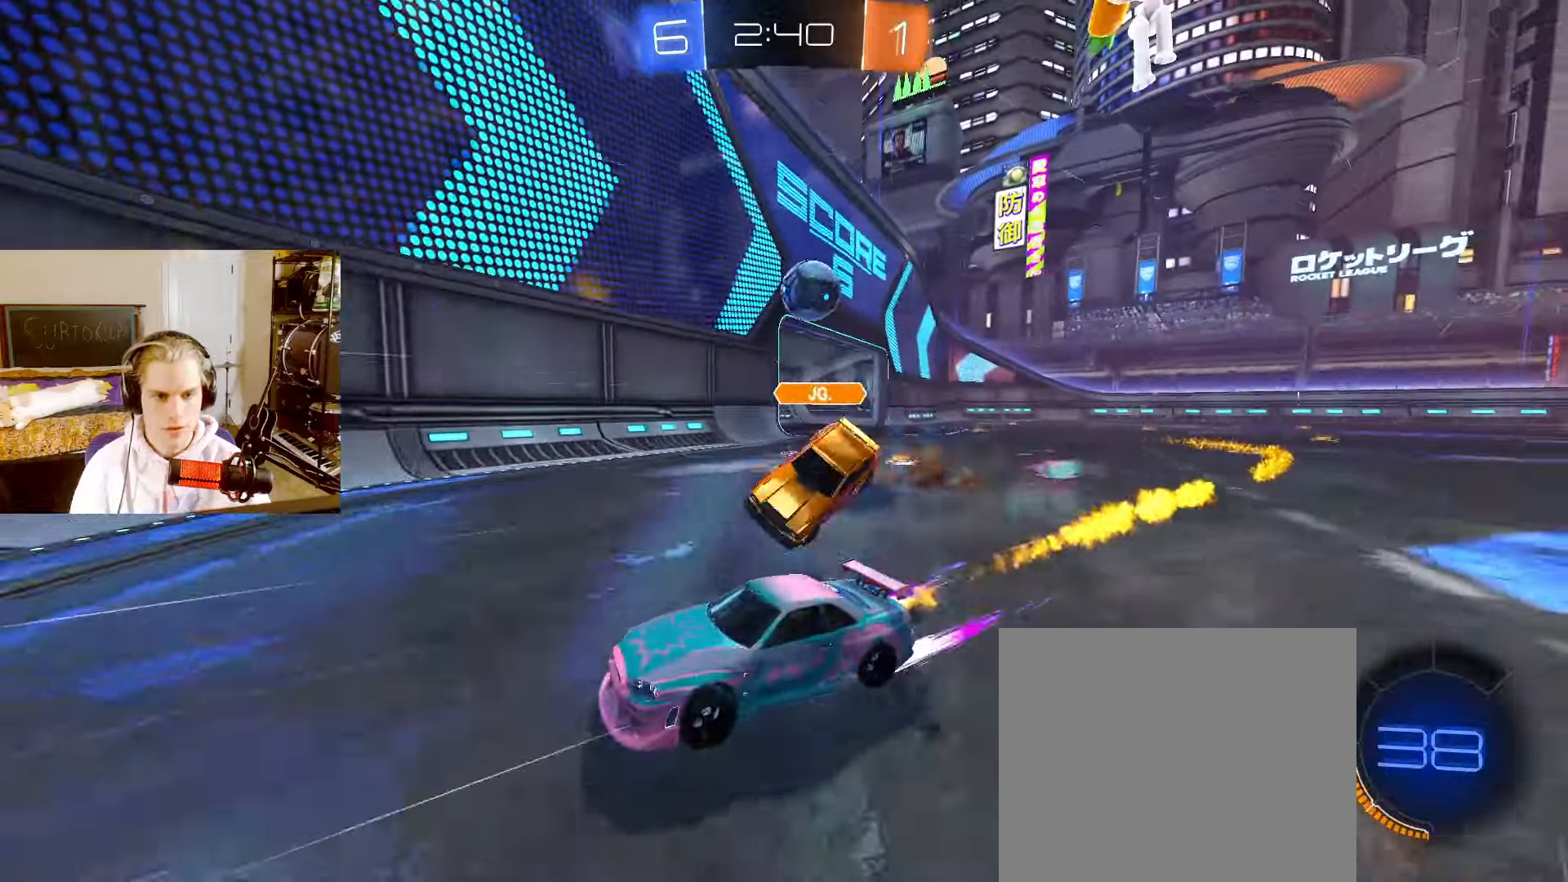
{"dt_ms": 500, "buttons": [], "left_stick": "down-right", "right_stick": "center", "events": [[83, "L1", "up"], [117, "CIRCLE", "up"], [283, "L1", "down"], [417, "L1", "up"], [417, "R2", "up"], [433, "L2", "up"], [483, "left_stick", "down-right"]]}
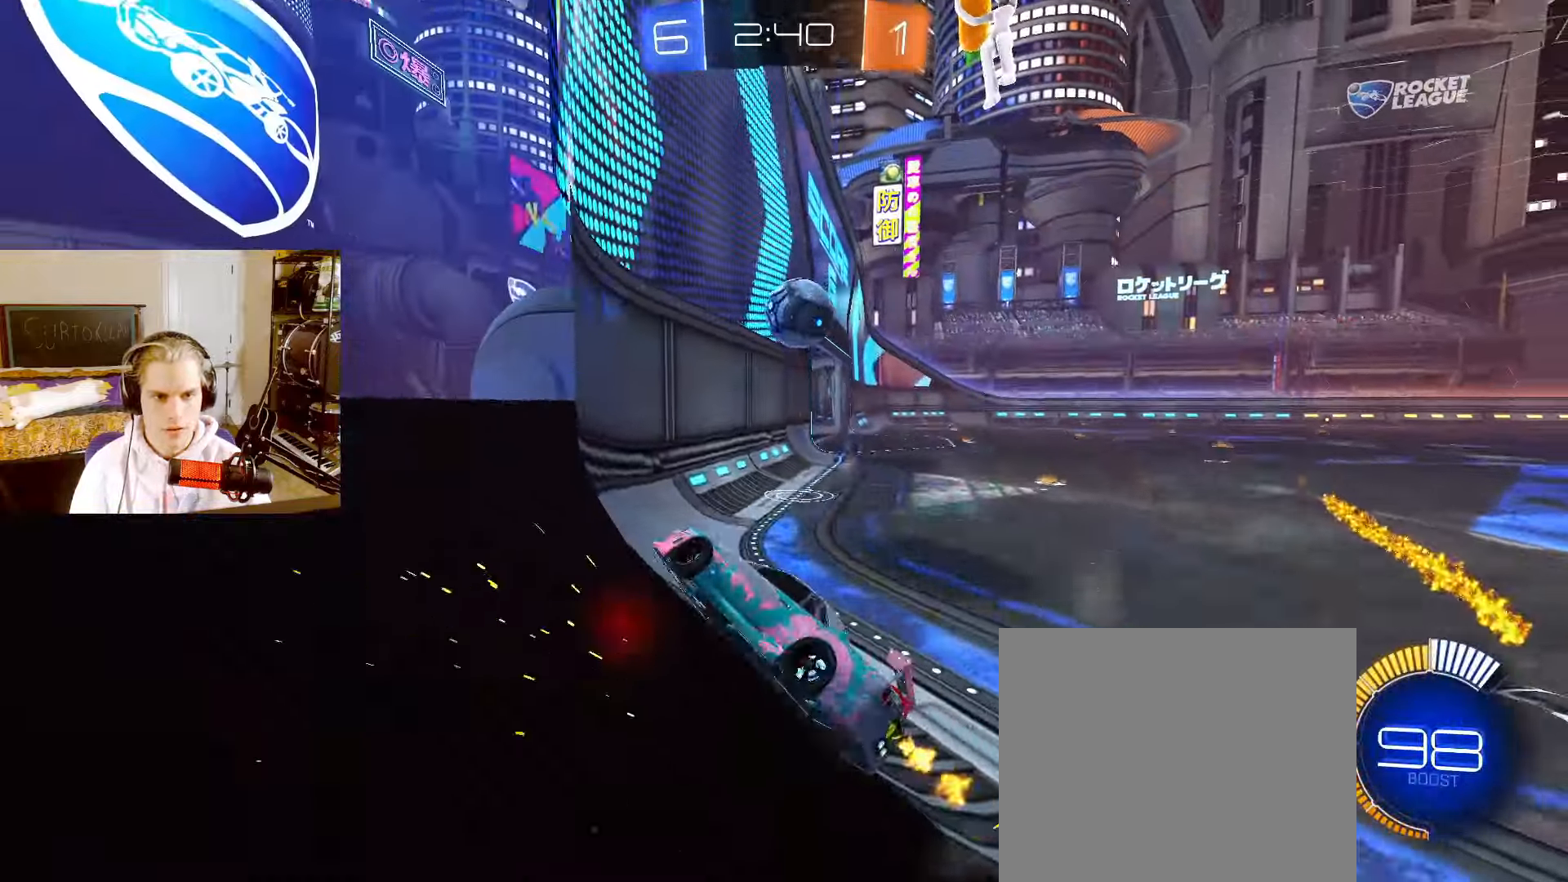
{"dt_ms": 500, "buttons": ["R2"], "left_stick": "down-left", "right_stick": "center", "events": [[250, "L2", "down"], [283, "CROSS", "down"], [283, "R2", "down"], [317, "left_stick", "right"], [350, "CIRCLE", "down"], [367, "left_stick", "down-right"], [383, "CROSS", "up"], [433, "CIRCLE", "up"], [483, "L2", "up"], [500, "left_stick", "down-left"]]}
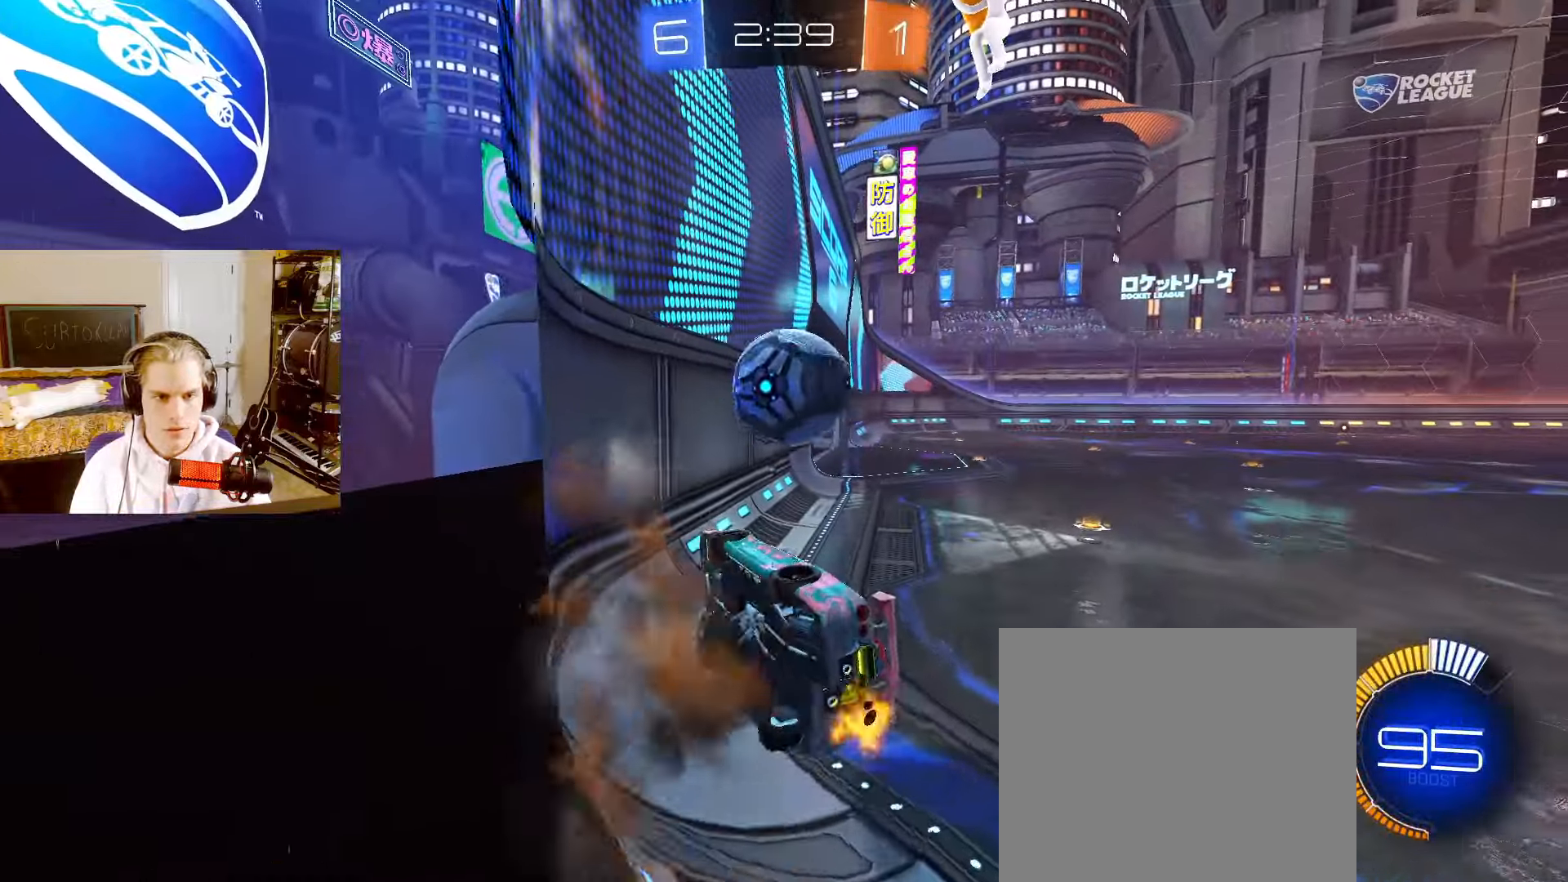
{"dt_ms": 500, "buttons": ["L2", "R2"], "left_stick": "up-right", "right_stick": "center", "events": [[100, "left_stick", "left"], [117, "CIRCLE", "down"], [217, "L2", "down"], [217, "left_stick", "center"], [317, "CIRCLE", "up"], [333, "left_stick", "up-right"]]}
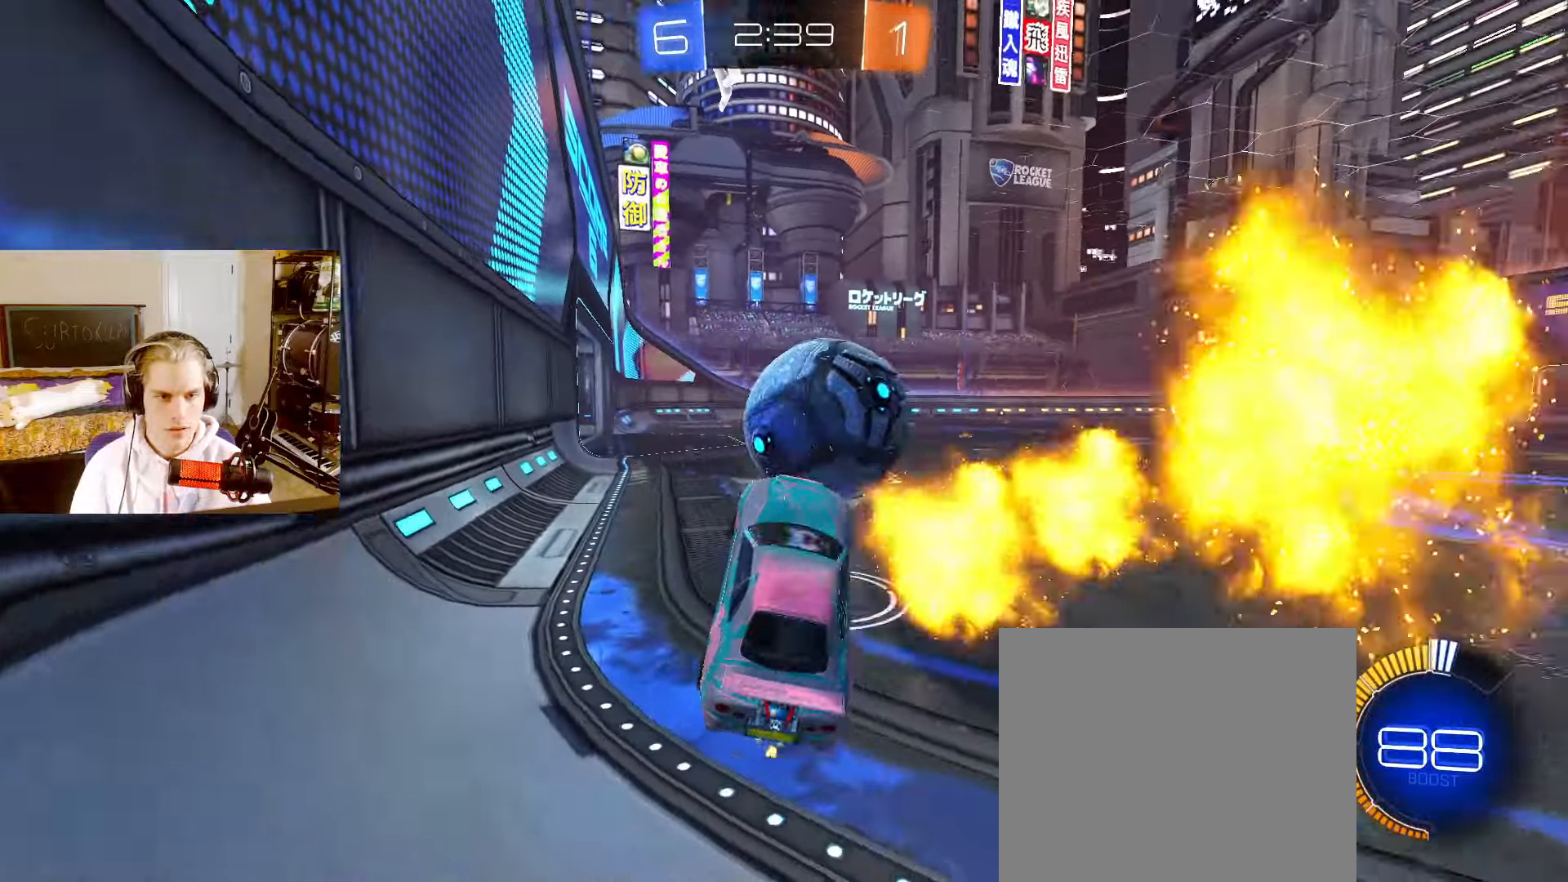
{"dt_ms": 500, "buttons": ["CIRCLE", "L2", "R2"], "left_stick": "right", "right_stick": "center", "events": [[67, "left_stick", "up"], [133, "CROSS", "down"], [150, "R1", "down"], [217, "R1", "up"], [217, "left_stick", "down"], [250, "CIRCLE", "down"], [250, "CROSS", "up"], [367, "left_stick", "center"], [483, "left_stick", "right"]]}
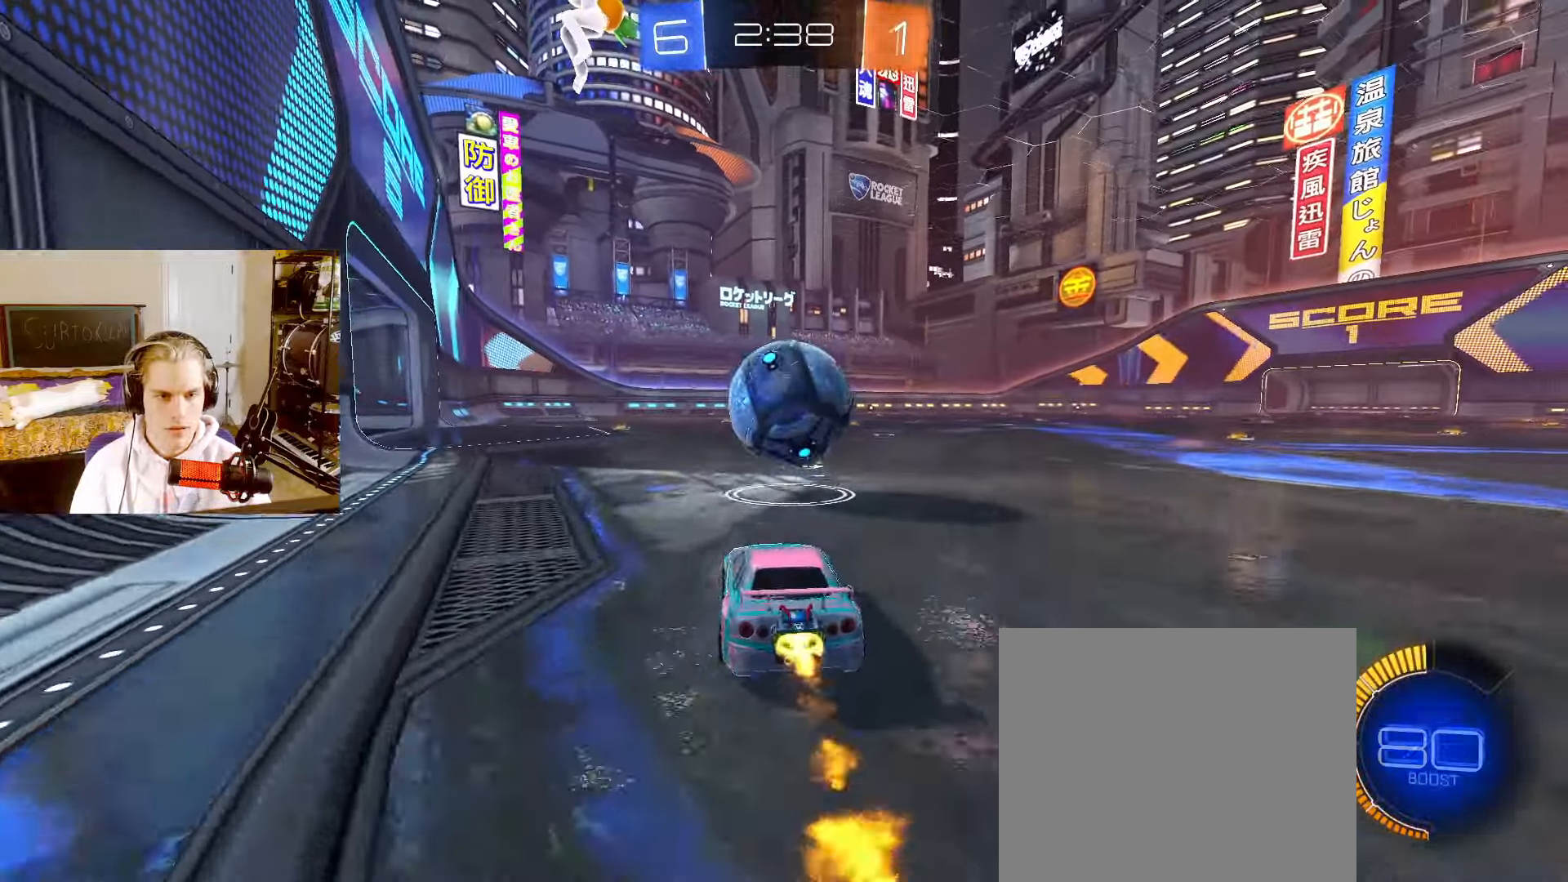
{"dt_ms": 500, "buttons": ["CROSS", "CIRCLE", "R2"], "left_stick": "down-left", "right_stick": "center", "events": [[67, "CIRCLE", "up"], [117, "left_stick", "center"], [150, "CIRCLE", "down"], [367, "CROSS", "down"], [367, "left_stick", "up-left"], [400, "CROSS", "up"], [400, "L2", "up"], [467, "CROSS", "down"], [500, "left_stick", "down-left"]]}
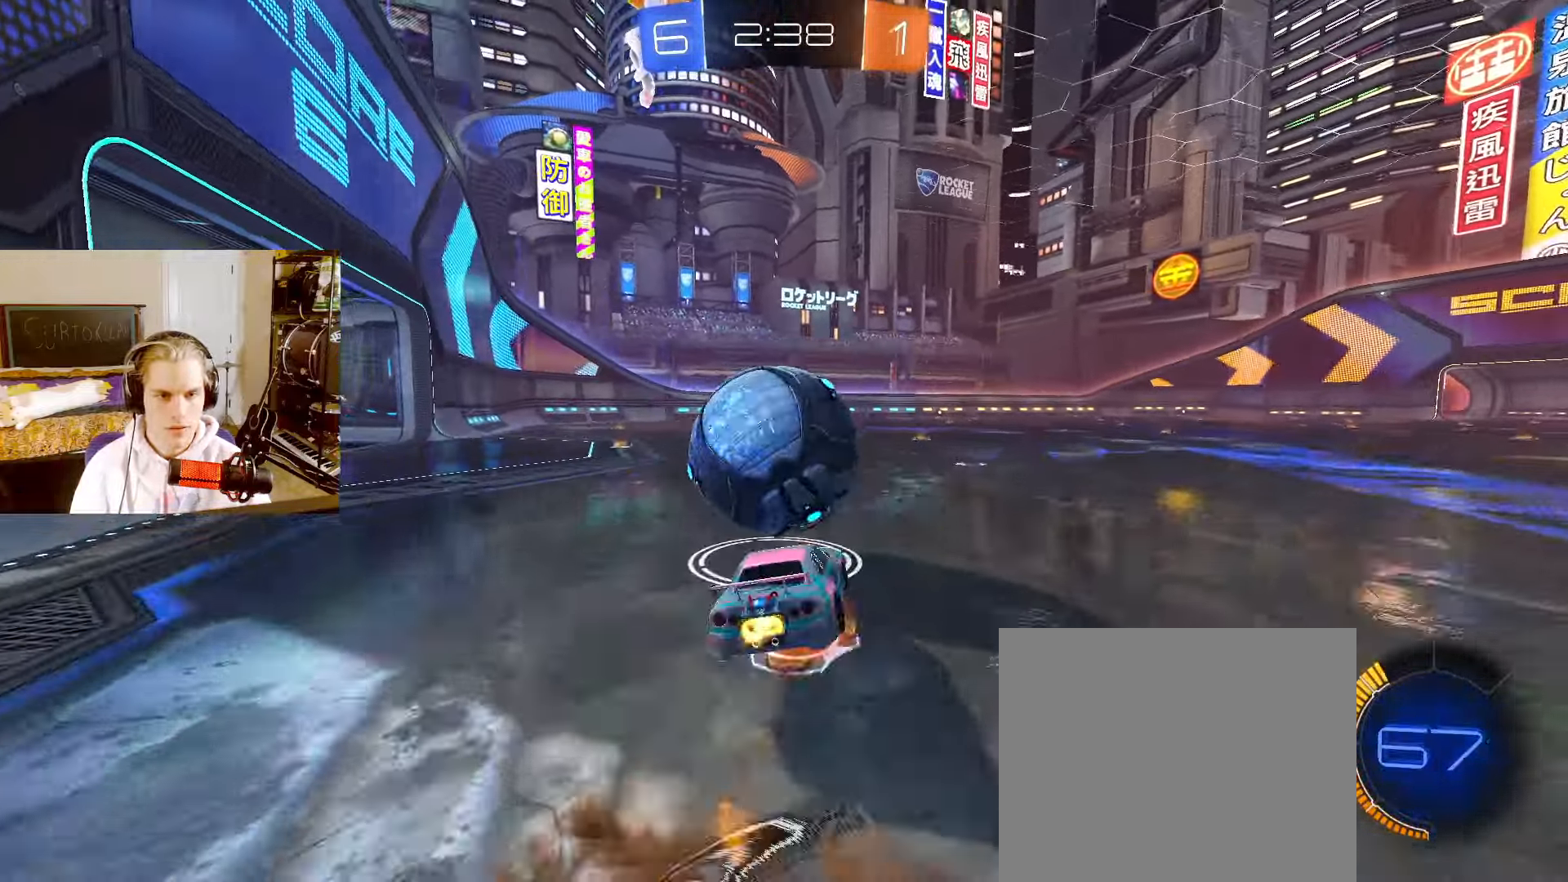
{"dt_ms": 500, "buttons": ["R2"], "left_stick": "down-left", "right_stick": "center", "events": [[33, "left_stick", "down"], [67, "TRIANGLE", "down"], [83, "CROSS", "up"], [167, "TRIANGLE", "up"], [267, "left_stick", "down-left"], [483, "CIRCLE", "up"]]}
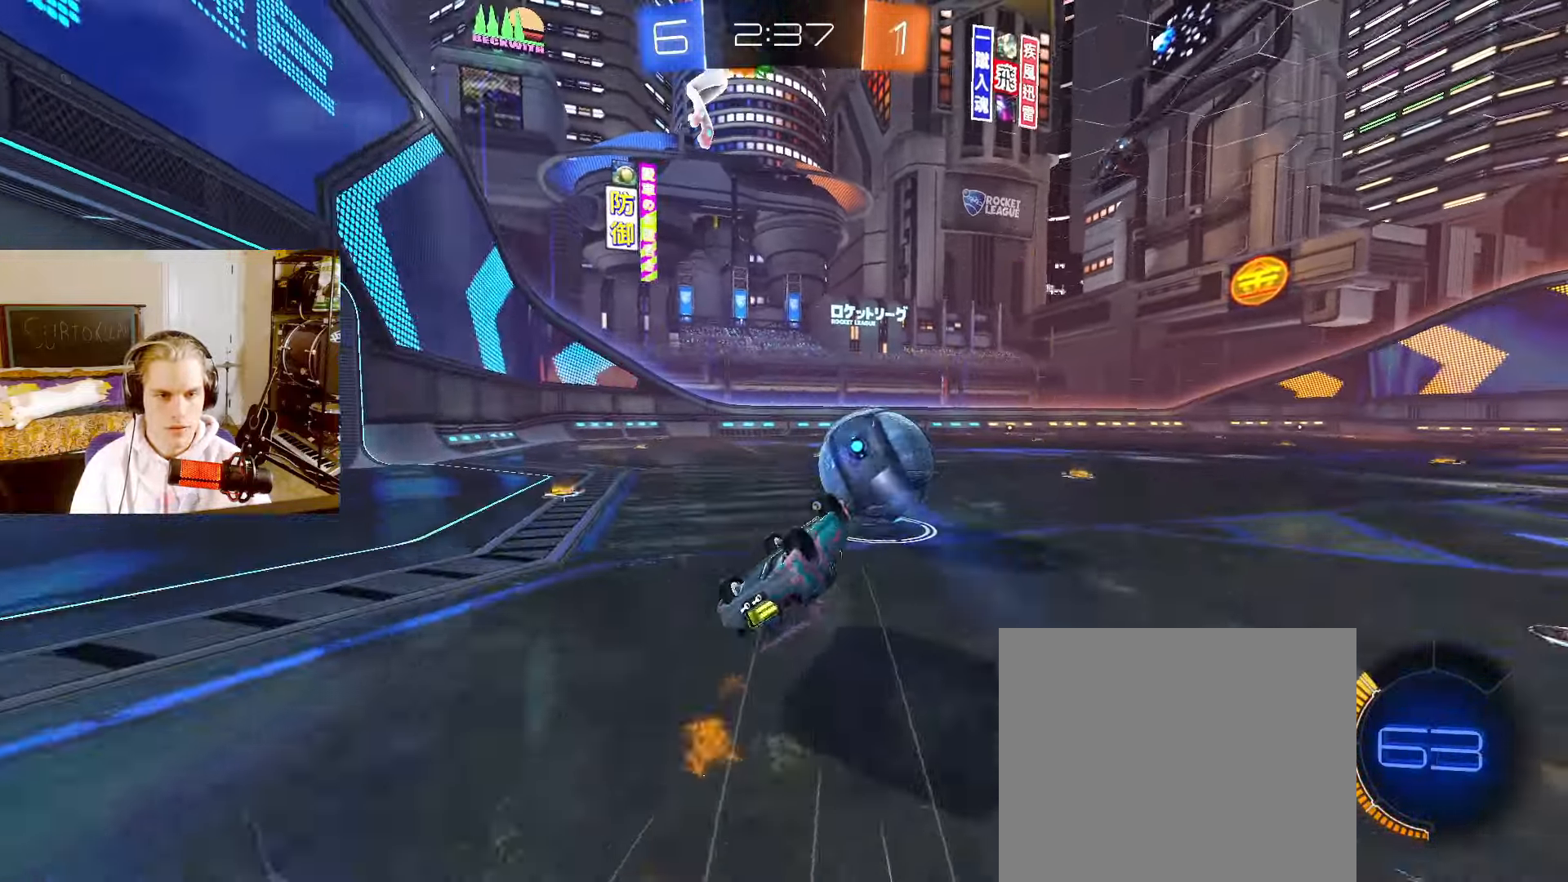
{"dt_ms": 500, "buttons": ["L2", "R2"], "left_stick": "center", "right_stick": "center", "events": [[150, "TRIANGLE", "down"], [233, "L2", "down"], [233, "left_stick", "center"], [267, "TRIANGLE", "up"], [333, "left_stick", "up-right"], [433, "left_stick", "center"]]}
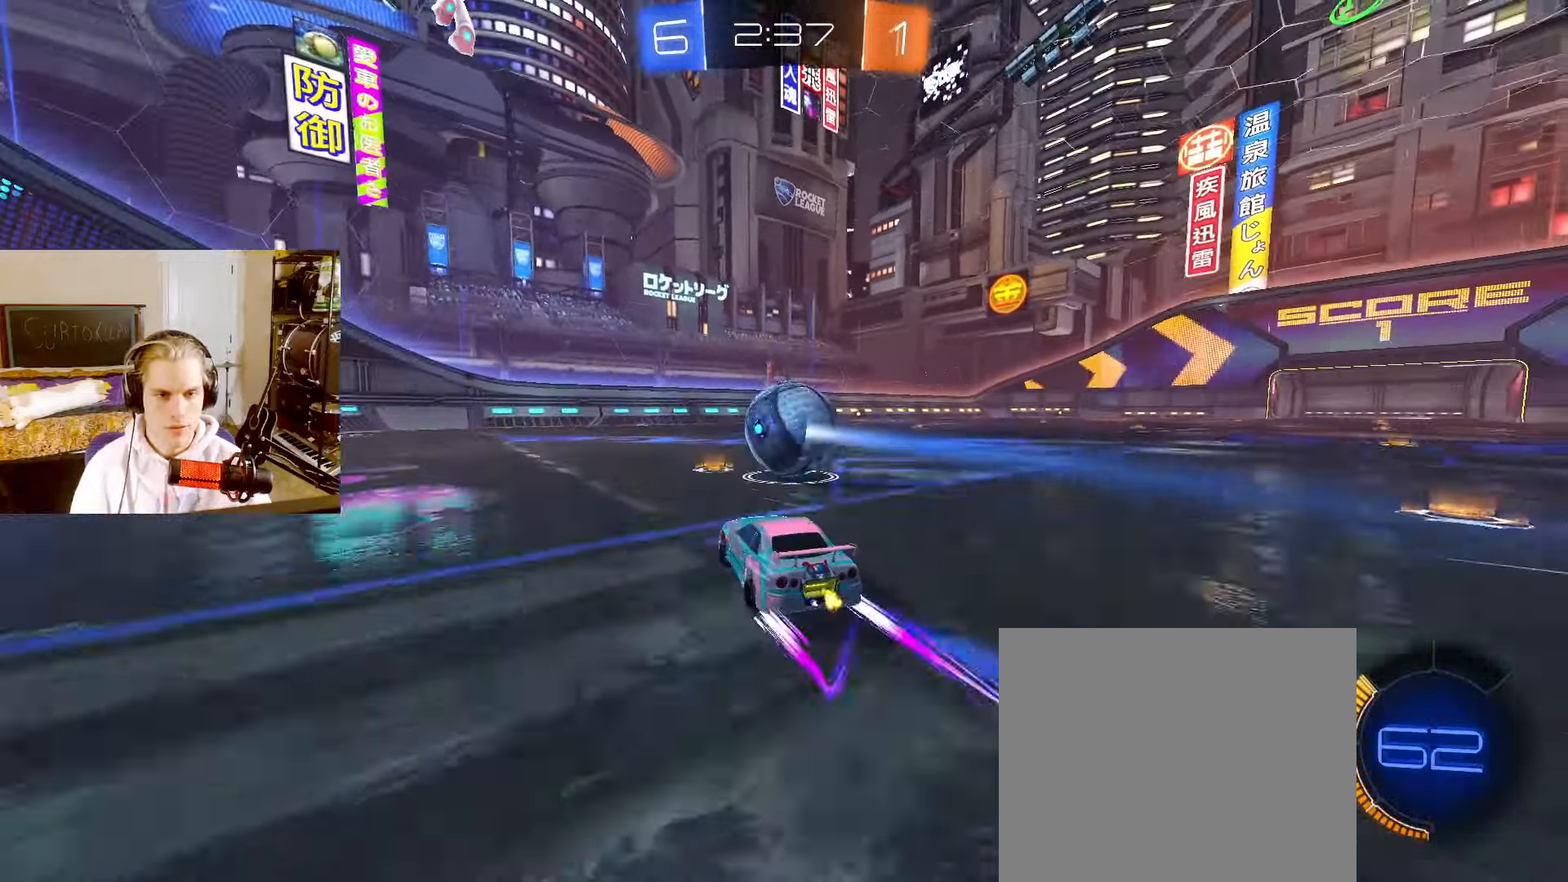
{"dt_ms": 1000, "buttons": ["L2", "R2"], "left_stick": "center", "right_stick": "right"}
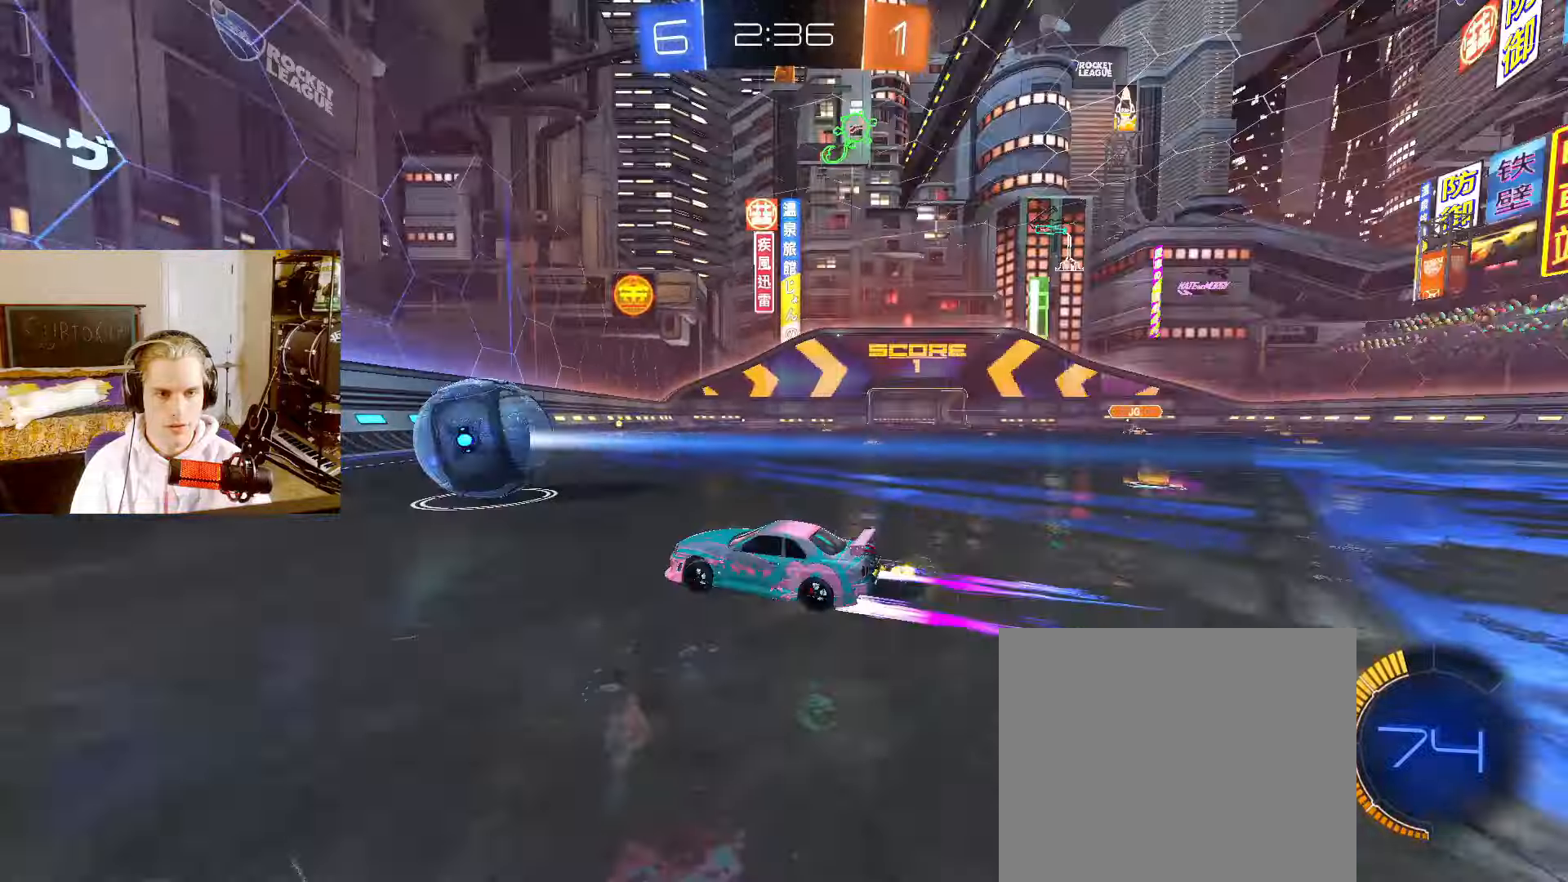
{"dt_ms": 500, "buttons": ["L2", "R2"], "left_stick": "center", "right_stick": "center", "events": [[200, "right_stick", "center"]]}
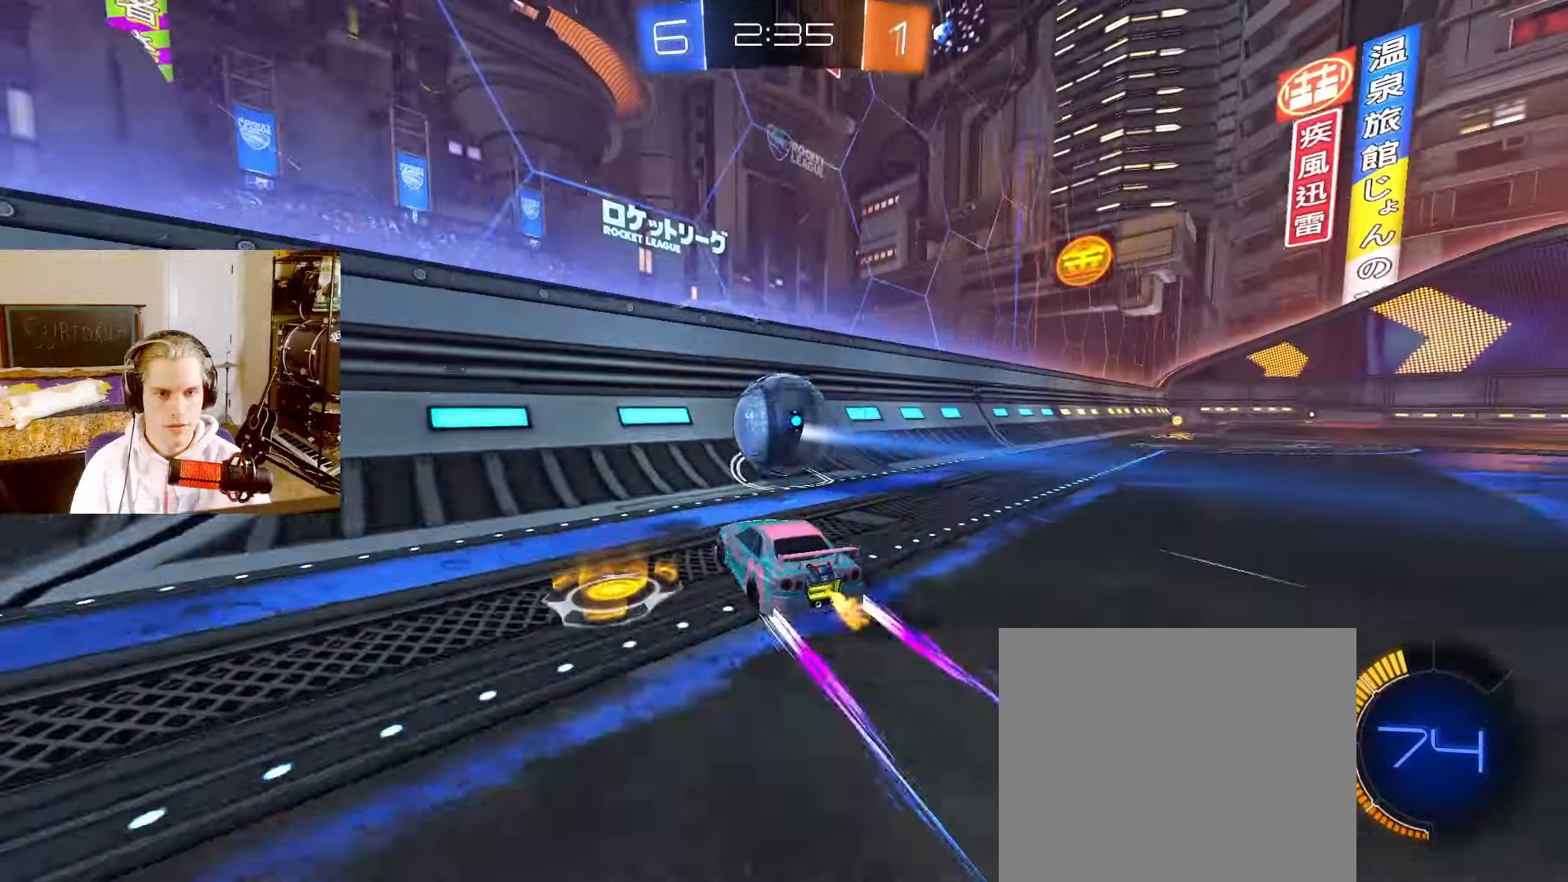
{"dt_ms": 500, "buttons": ["L2", "R2"], "left_stick": "center", "right_stick": "center", "events": [[167, "R2", "up"], [200, "L2", "up"], [267, "left_stick", "right"], [317, "R2", "down"], [350, "L2", "down"], [400, "left_stick", "center"]]}
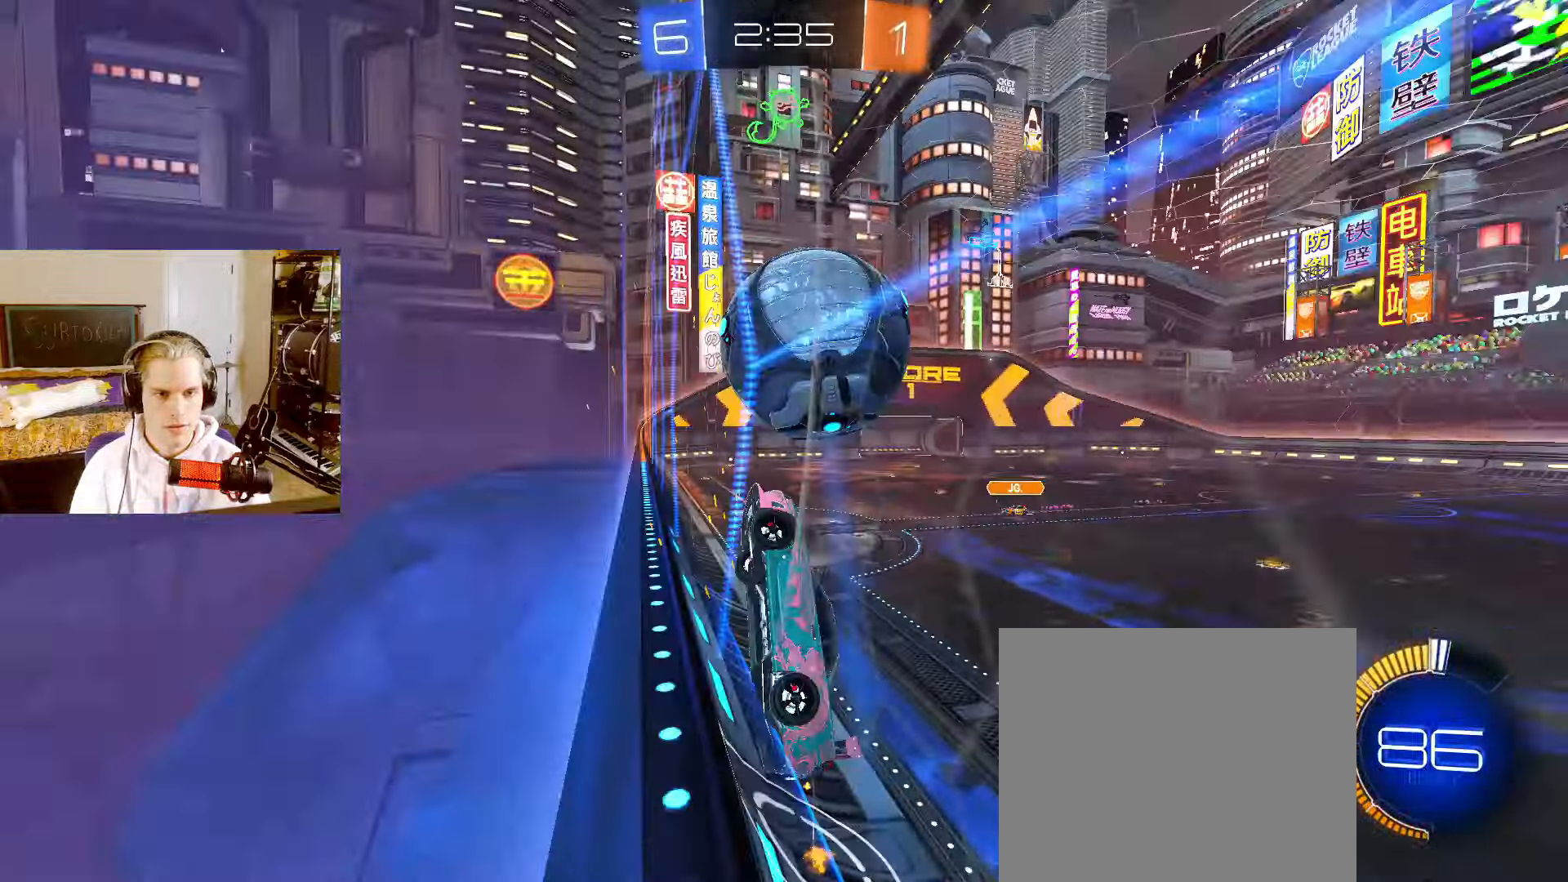
{"dt_ms": 500, "buttons": ["L2"], "left_stick": "up-left", "right_stick": "center", "events": [[17, "left_stick", "right"], [50, "CIRCLE", "down"], [200, "R2", "up"], [217, "CROSS", "down"], [267, "left_stick", "up-left"], [283, "CIRCLE", "up"], [350, "CROSS", "up"]]}
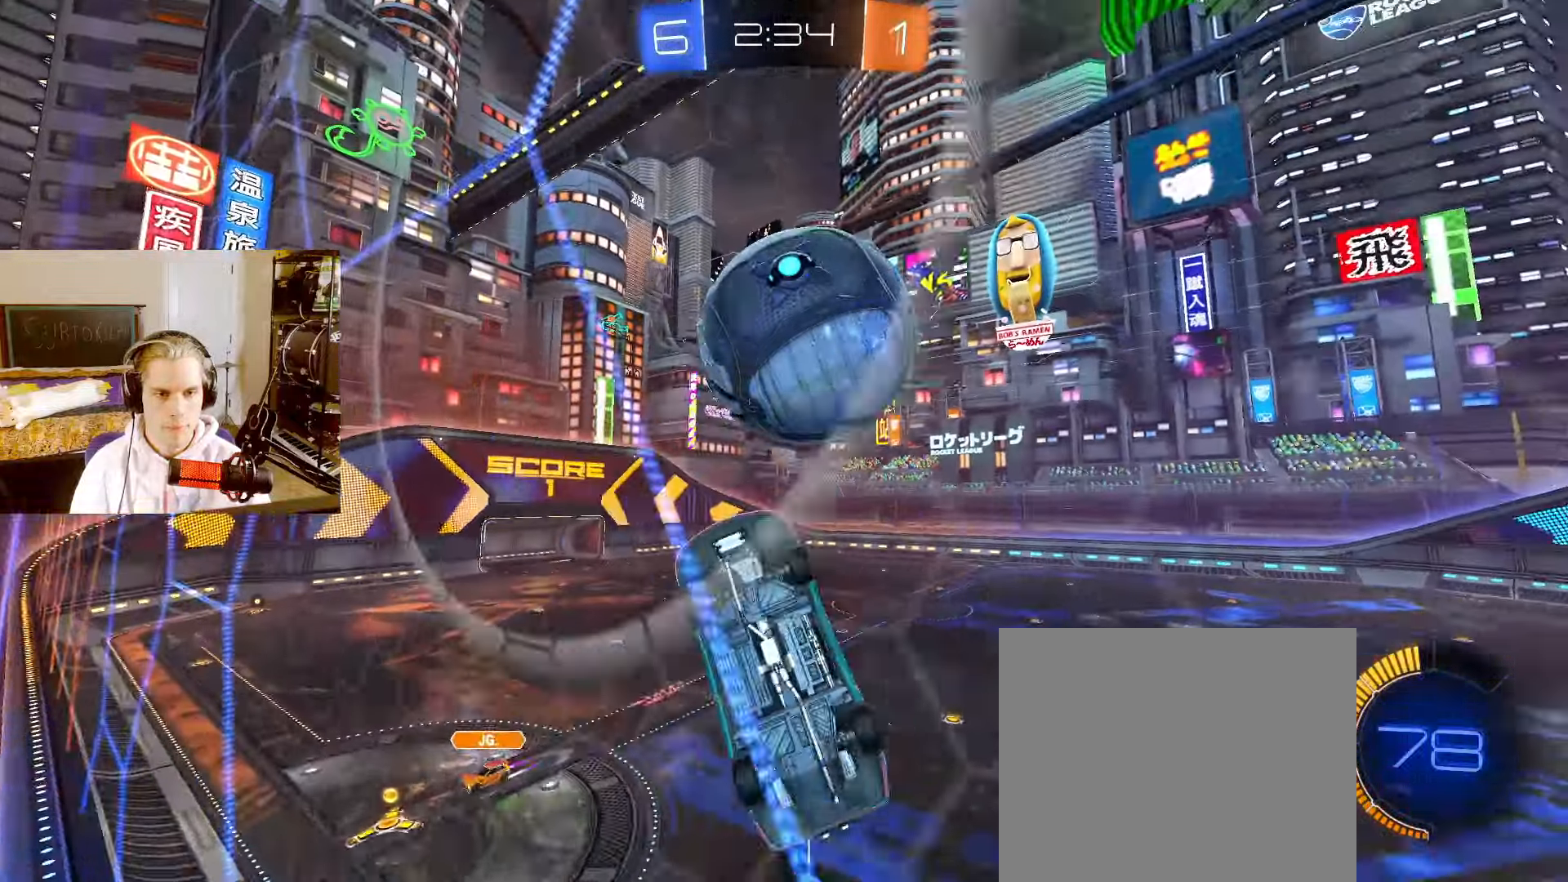
{"dt_ms": 500, "buttons": ["L2"], "left_stick": "center", "right_stick": "center", "events": [[17, "CIRCLE", "down"], [167, "left_stick", "center"], [317, "left_stick", "down"], [433, "CIRCLE", "up"], [450, "left_stick", "center"]]}
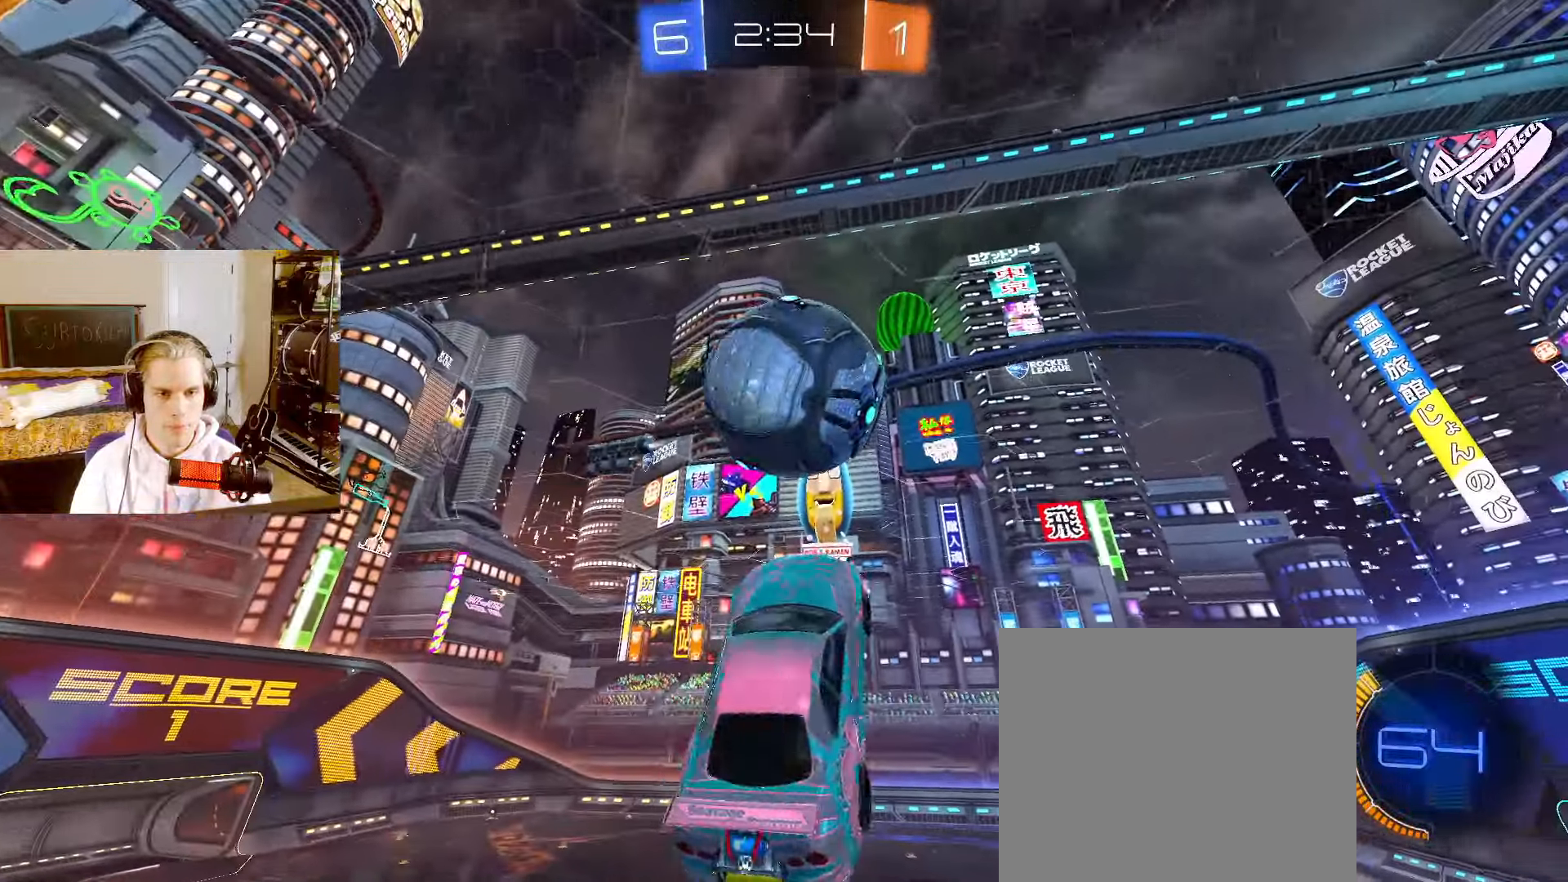
{"dt_ms": 500, "buttons": ["CIRCLE", "L2"], "left_stick": "down-right", "right_stick": "center", "events": [[33, "CIRCLE", "down"], [33, "left_stick", "right"], [83, "left_stick", "down-right"]]}
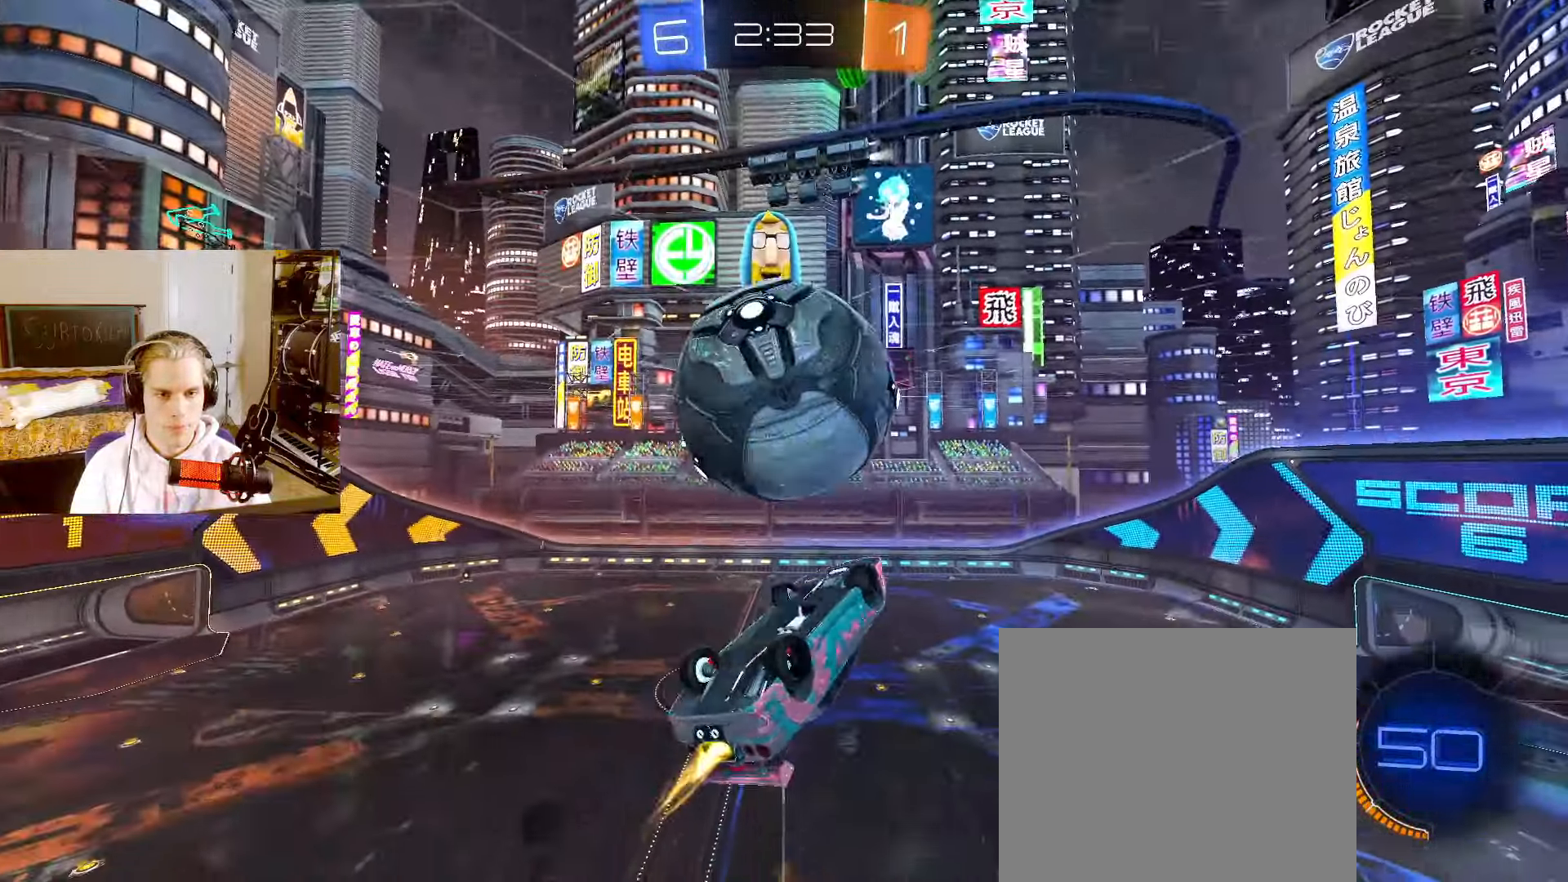
{"dt_ms": 500, "buttons": ["L2"], "left_stick": "right", "right_stick": "center", "events": [[67, "CIRCLE", "up"], [183, "left_stick", "right"]]}
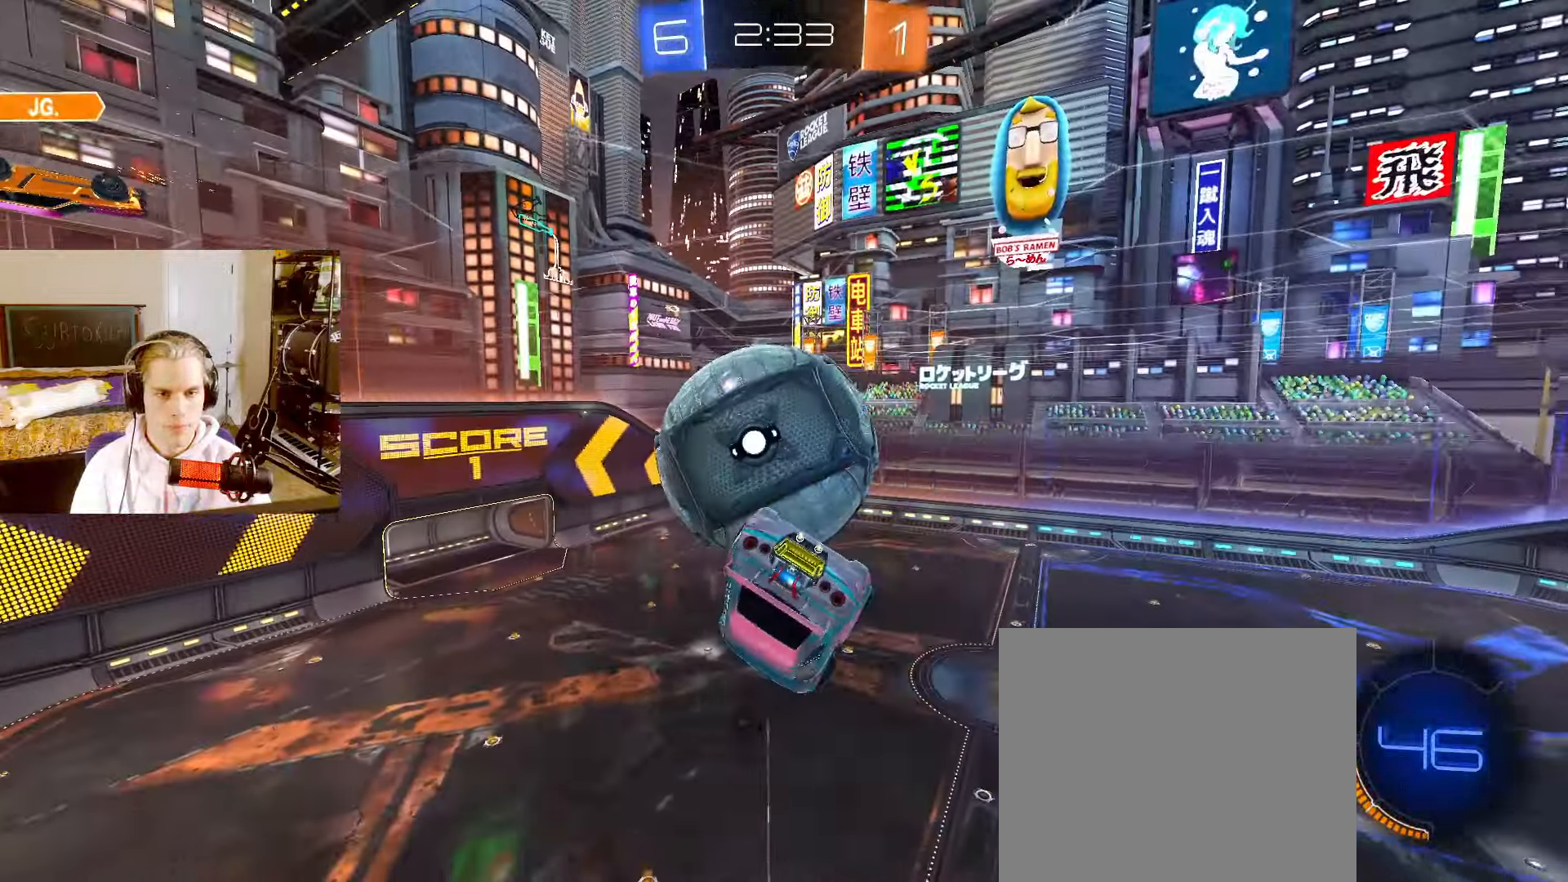
{"dt_ms": 500, "buttons": ["CIRCLE", "L2"], "left_stick": "up-left", "right_stick": "center", "events": [[167, "CIRCLE", "down"], [167, "left_stick", "down-right"], [333, "left_stick", "center"], [400, "left_stick", "down-left"], [467, "left_stick", "up-left"]]}
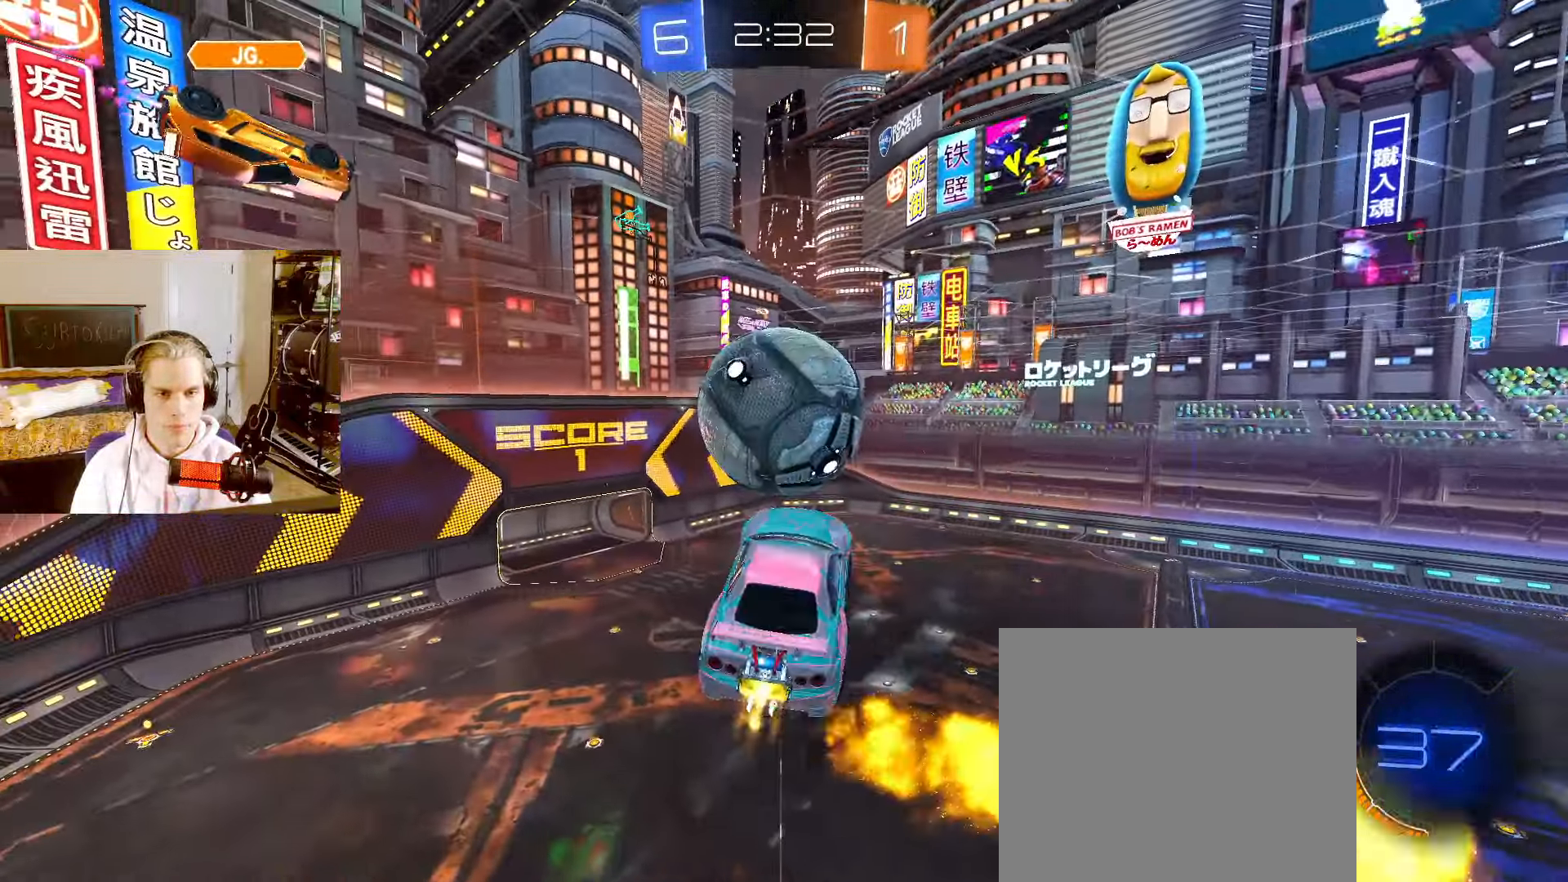
{"dt_ms": 500, "buttons": ["CIRCLE", "L2"], "left_stick": "down-right", "right_stick": "center", "events": [[133, "left_stick", "center"], [233, "left_stick", "up"], [267, "L2", "up"], [333, "CROSS", "down"], [350, "L3", "down"], [367, "left_stick", "down-right"], [400, "L3", "up"], [417, "L2", "down"], [467, "CROSS", "up"]]}
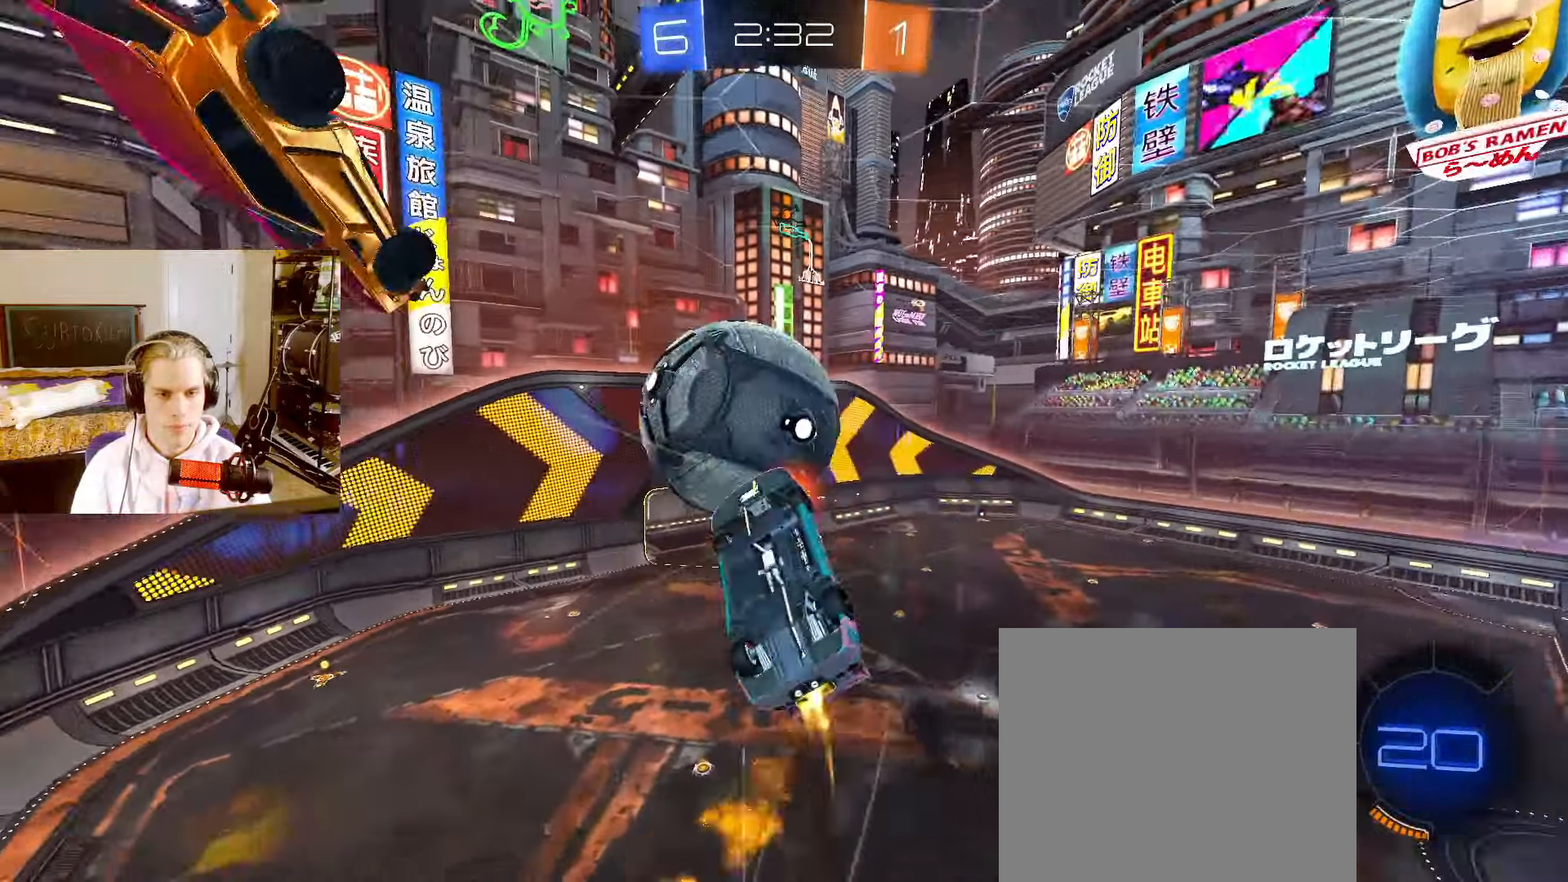
{"dt_ms": 500, "buttons": ["L2"], "left_stick": "down-left", "right_stick": "center", "events": [[33, "left_stick", "down"], [283, "CIRCLE", "up"], [317, "left_stick", "down-left"]]}
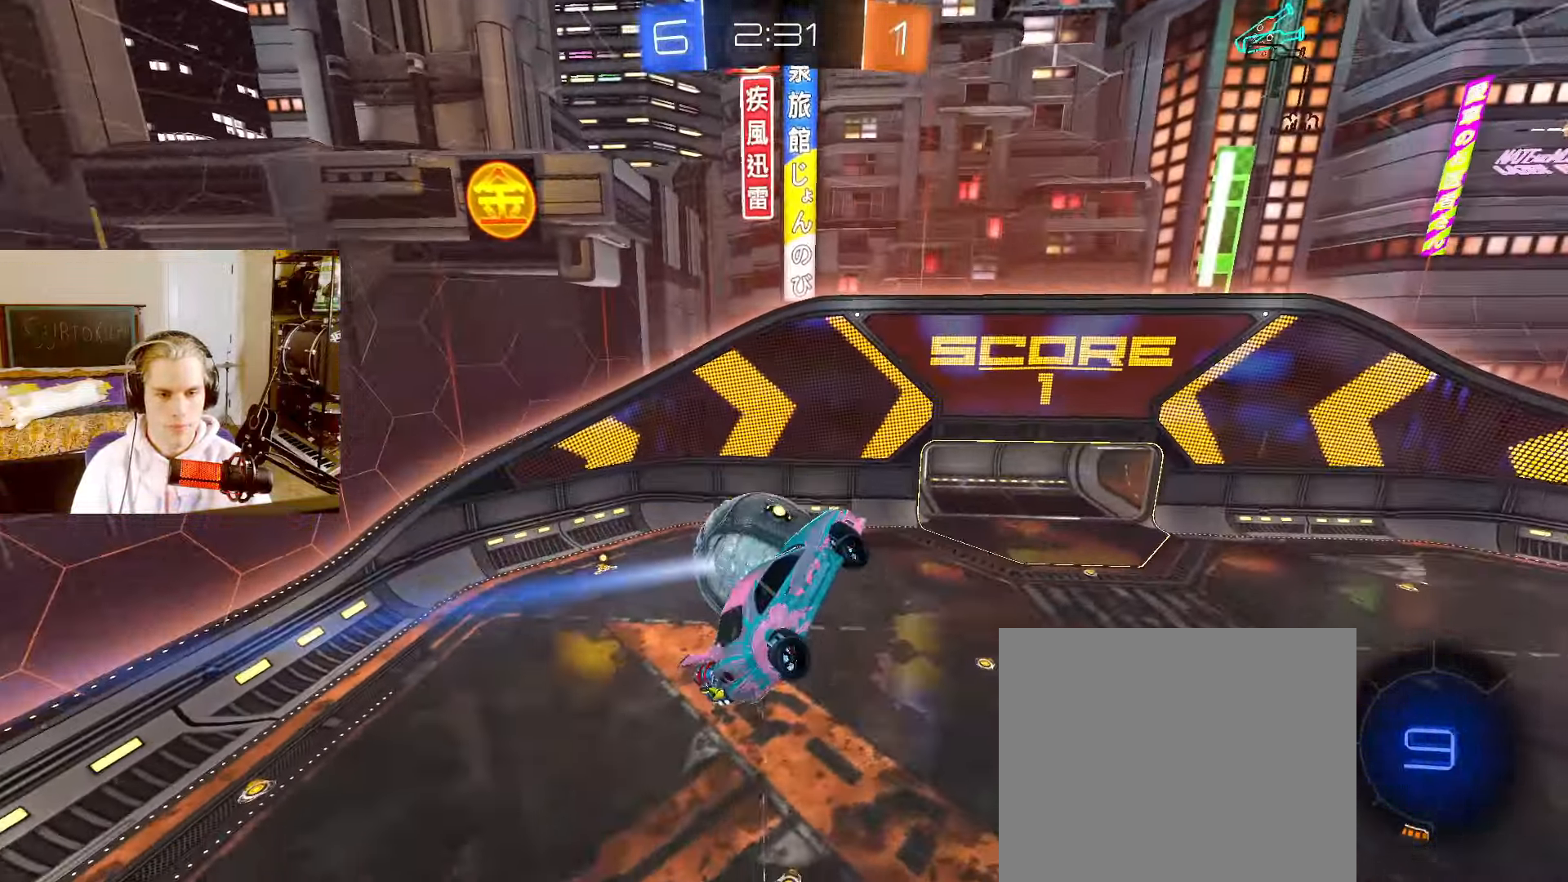
{"dt_ms": 500, "buttons": ["L2"], "left_stick": "center", "right_stick": "center", "events": [[83, "left_stick", "center"], [150, "left_stick", "up-right"], [283, "left_stick", "center"]]}
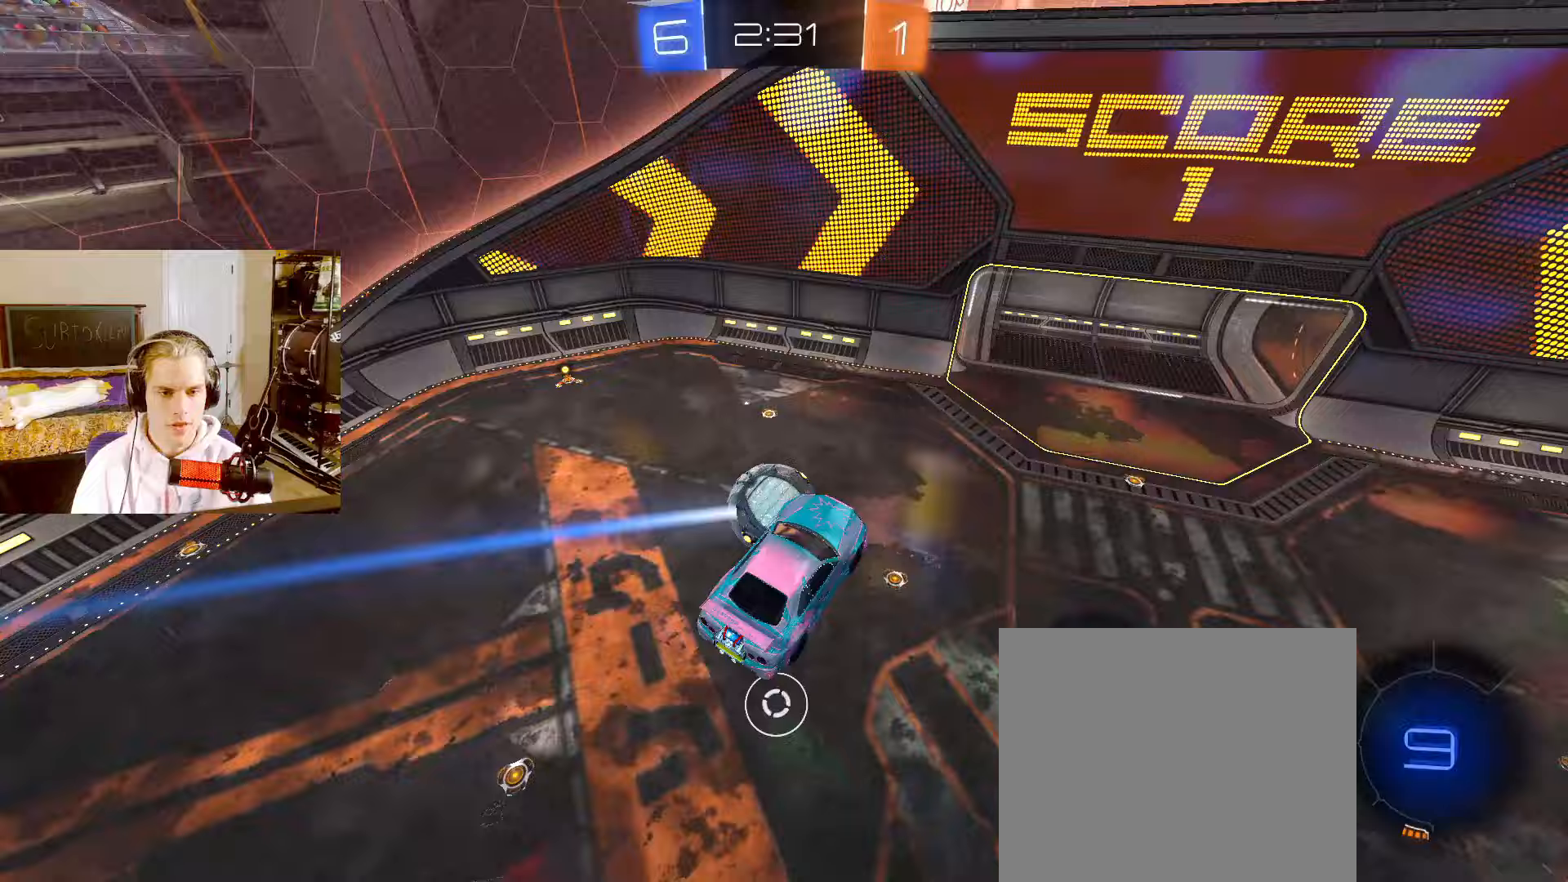
{"dt_ms": 500, "buttons": ["L2"], "left_stick": "center", "right_stick": "center", "events": [[217, "TRIANGLE", "down"], [267, "left_stick", "right"], [317, "TRIANGLE", "up"], [367, "left_stick", "center"]]}
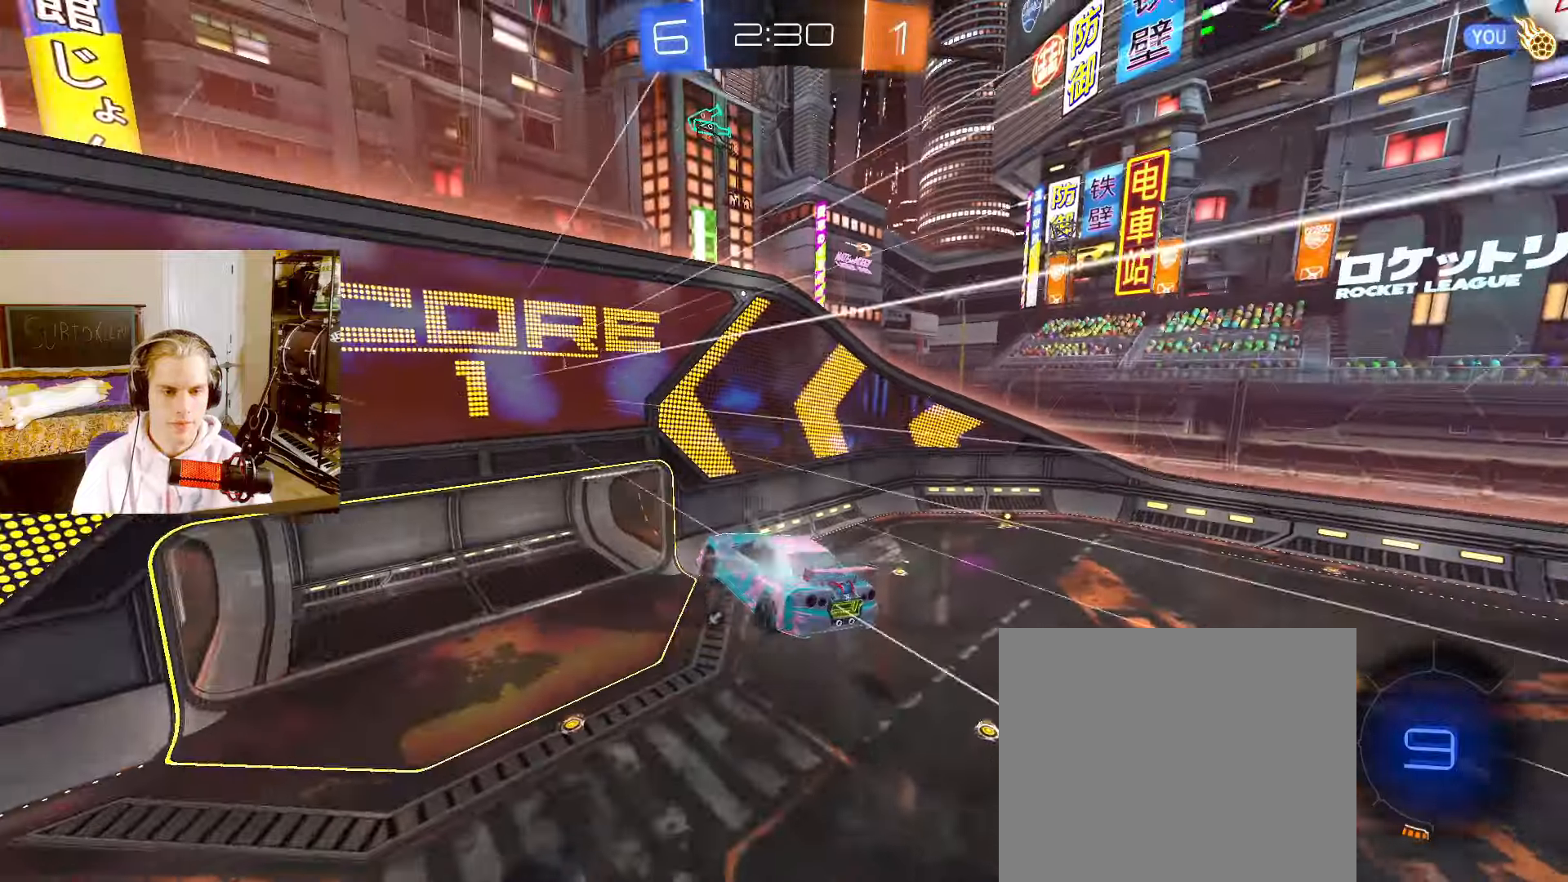
{"dt_ms": 500, "buttons": ["TRIANGLE", "L2"], "left_stick": "right", "right_stick": "center", "events": [[417, "left_stick", "right"], [467, "TRIANGLE", "down"]]}
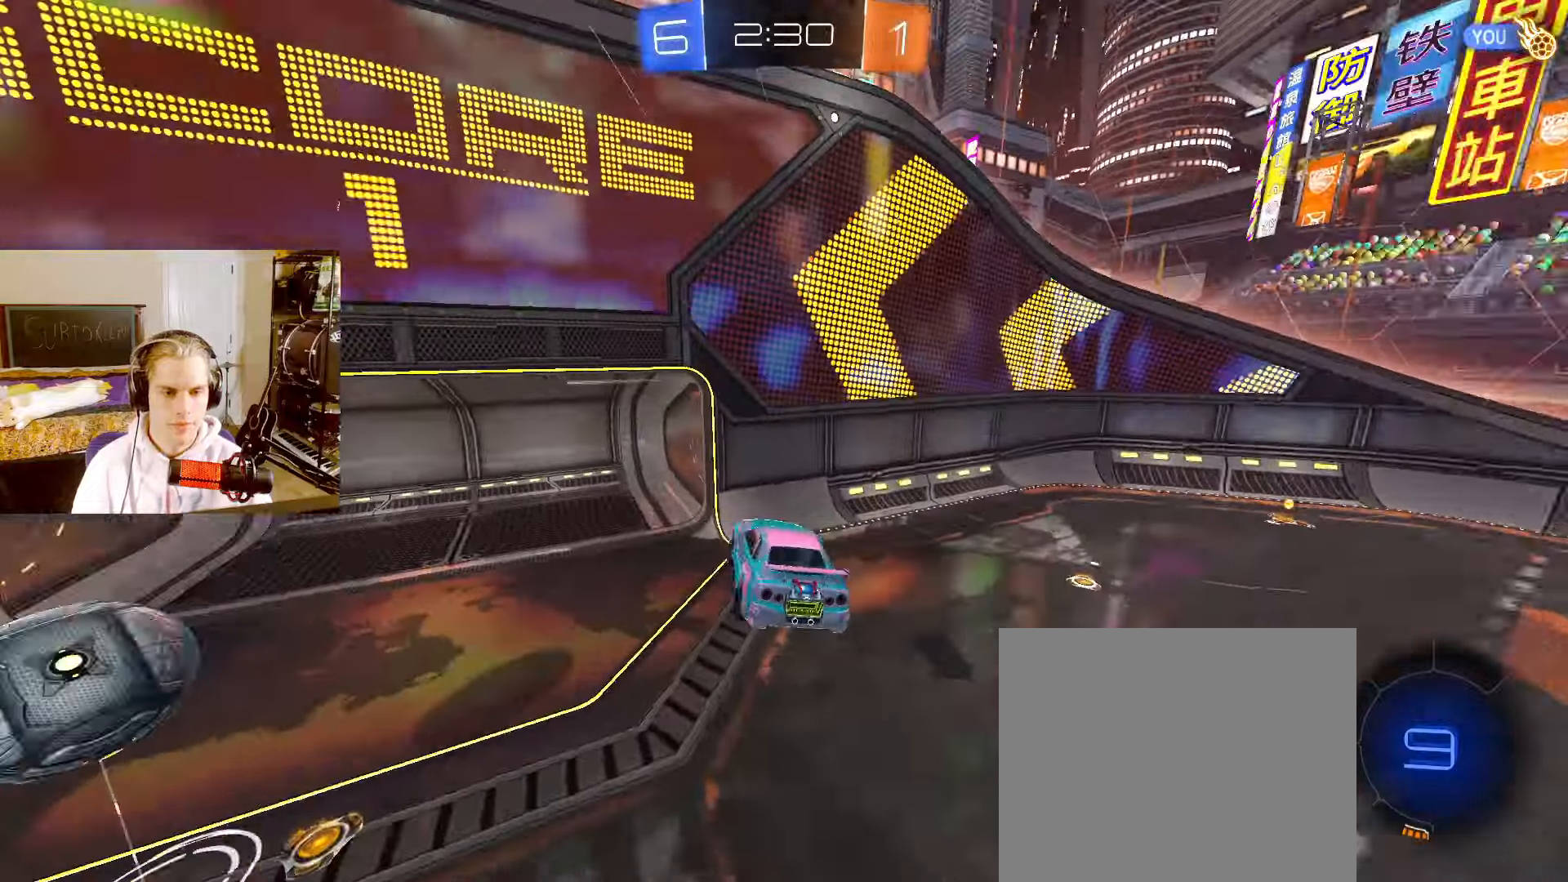
{"dt_ms": 500, "buttons": ["L2", "R2"], "left_stick": "right", "right_stick": "center", "events": [[83, "TRIANGLE", "up"], [83, "left_stick", "center"], [167, "R2", "down"], [250, "left_stick", "right"], [400, "left_stick", "center"], [450, "left_stick", "right"]]}
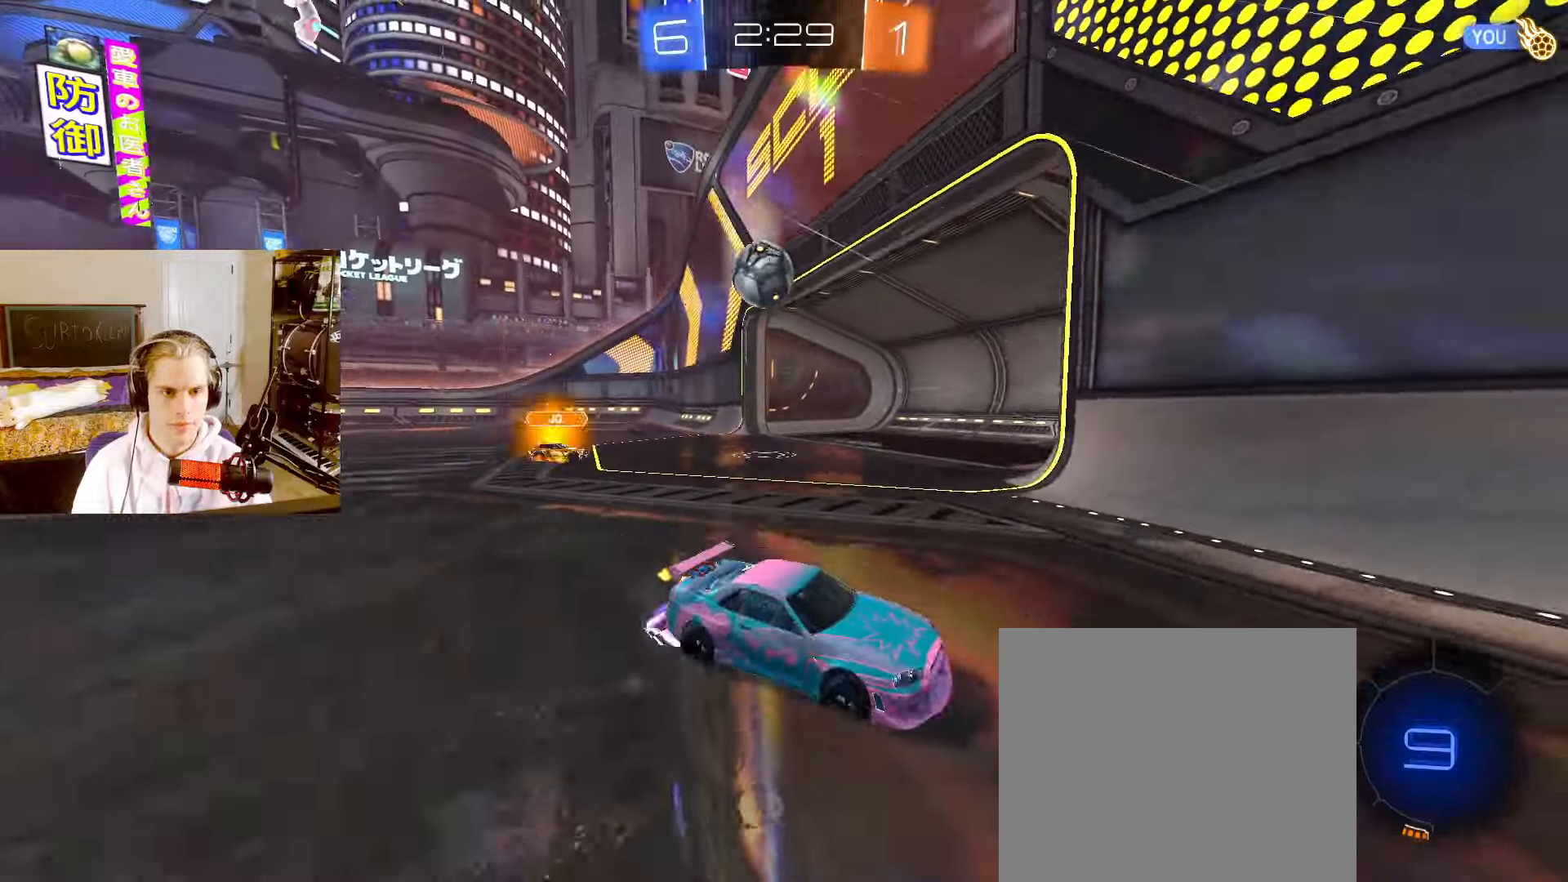
{"dt_ms": 500, "buttons": ["L2", "R2"], "left_stick": "center", "right_stick": "center", "events": [[417, "left_stick", "center"]]}
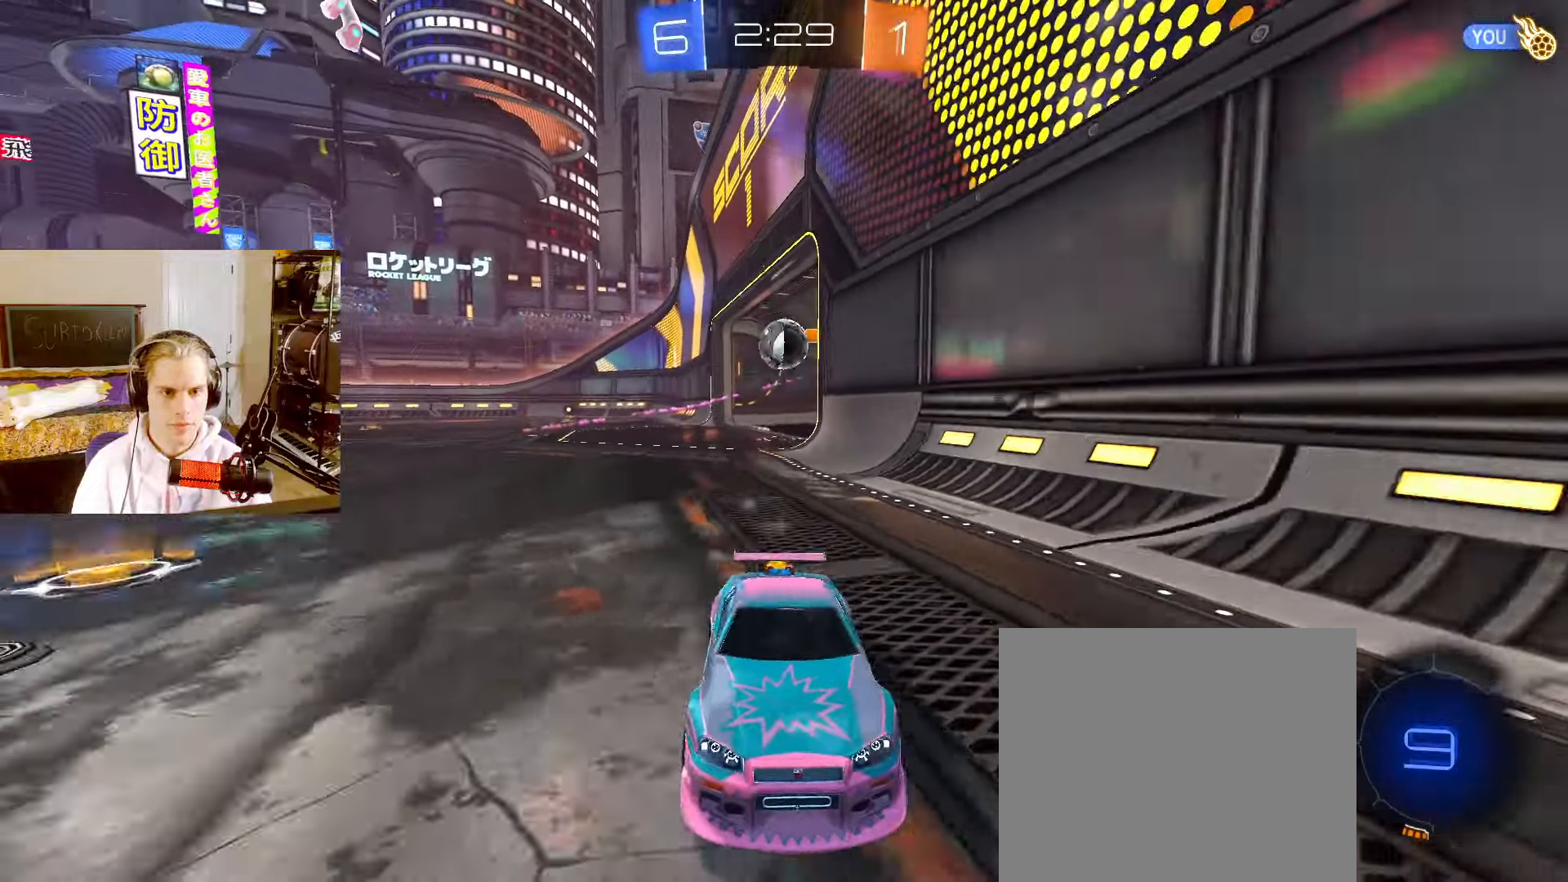
{"dt_ms": 500, "buttons": ["L1", "L2", "R2"], "left_stick": "down-right", "right_stick": "center", "events": [[17, "left_stick", "right"], [67, "left_stick", "down-right"], [167, "L1", "down"]]}
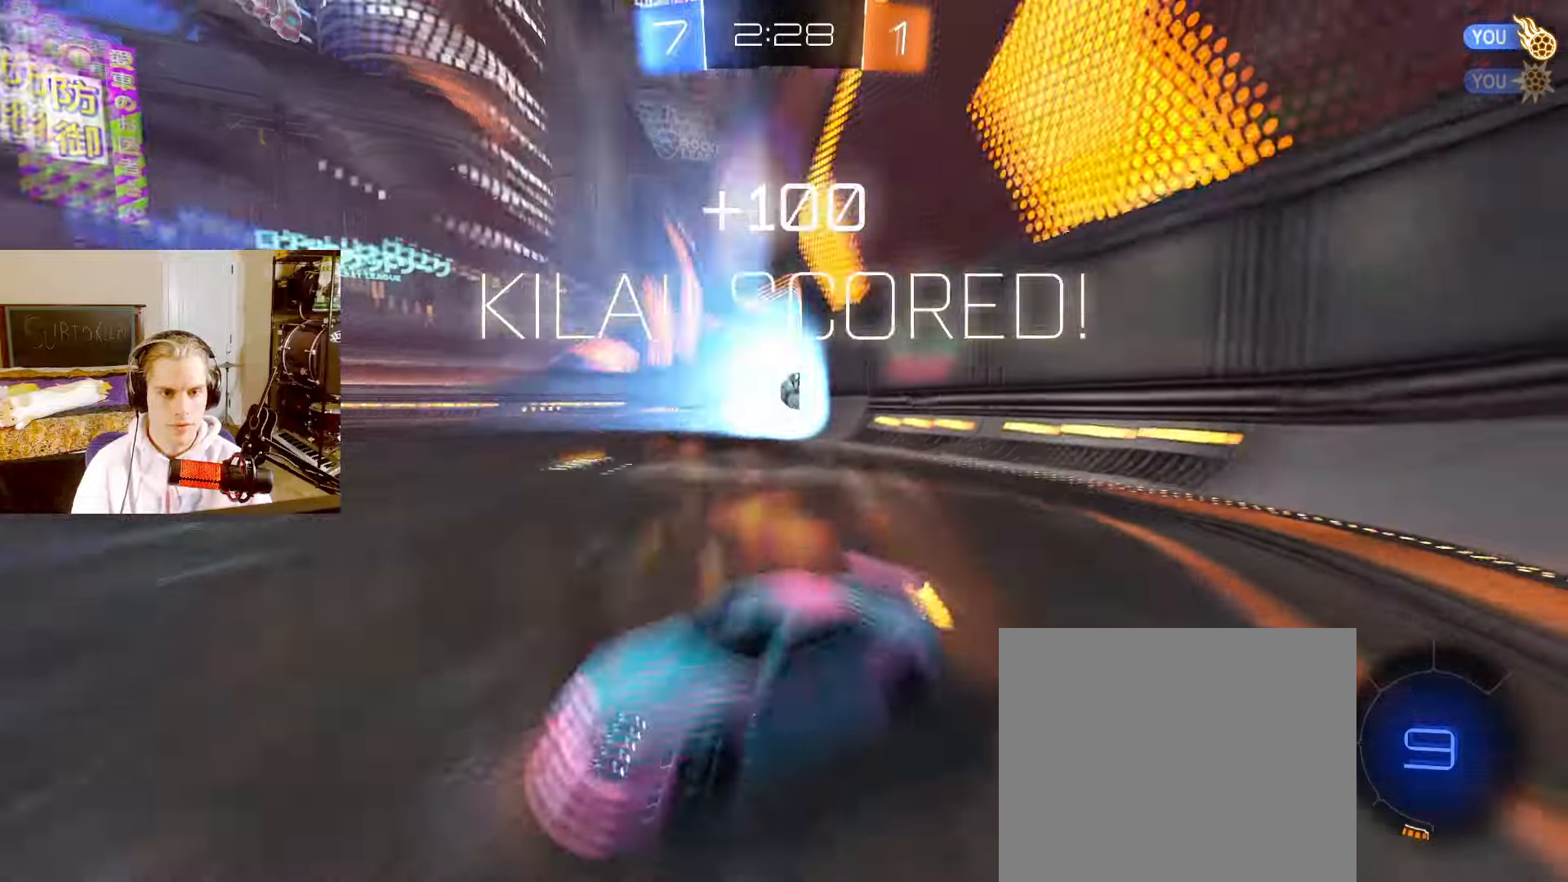
{"dt_ms": 500, "buttons": ["L1", "L2", "R2"], "left_stick": "left", "right_stick": "center", "events": [[100, "L1", "up"], [100, "left_stick", "center"], [150, "L1", "down"], [383, "left_stick", "left"]]}
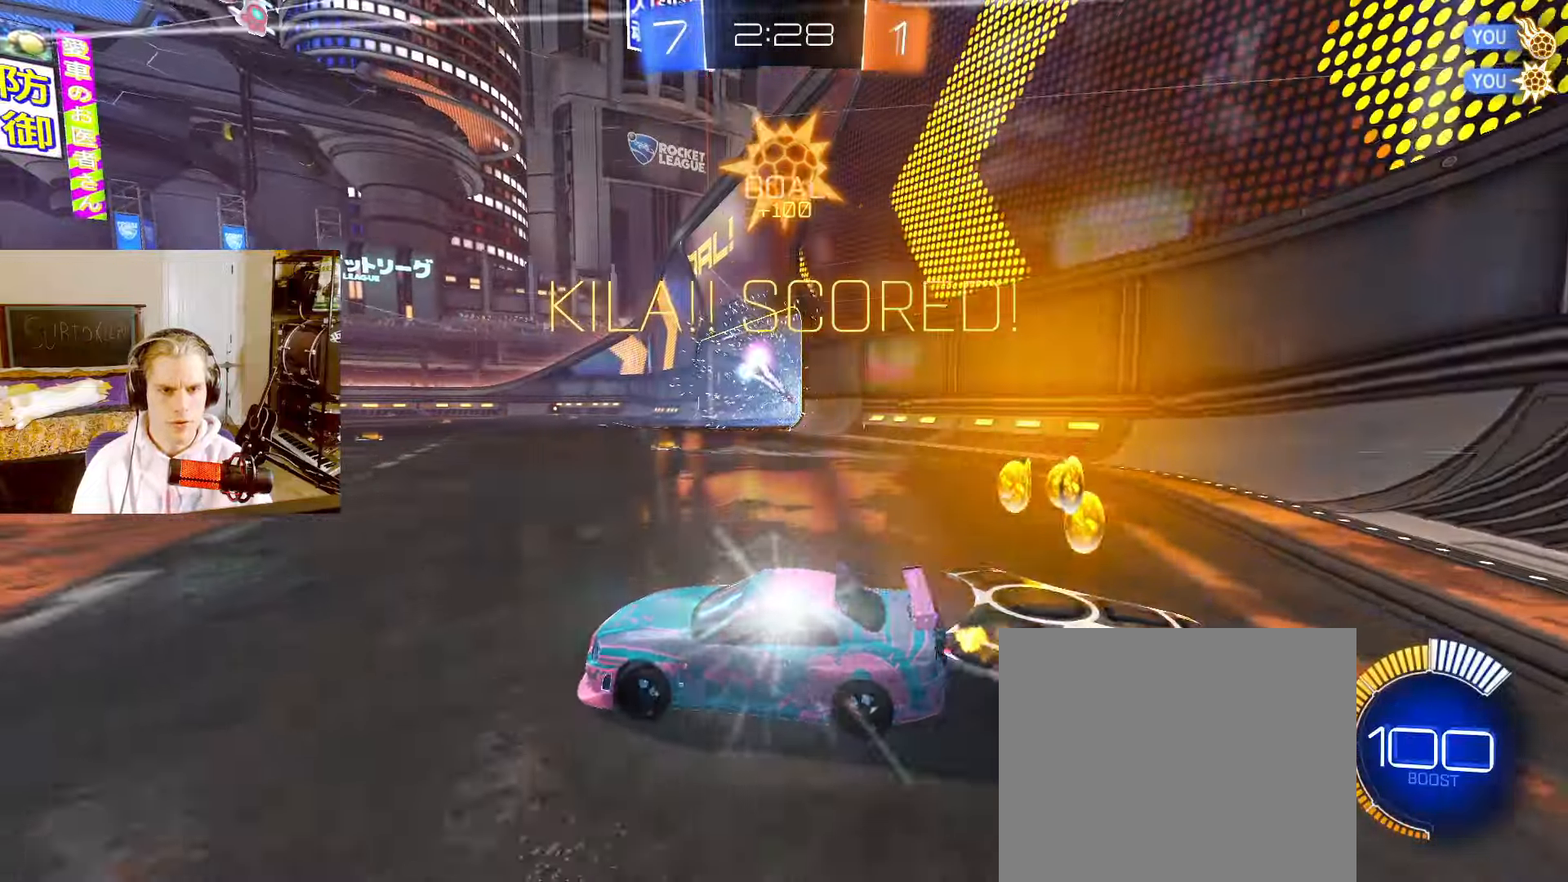
{"dt_ms": 500, "buttons": ["CIRCLE", "L1", "L2", "R2"], "left_stick": "down", "right_stick": "center", "events": [[200, "left_stick", "down-left"], [250, "CROSS", "down"], [300, "left_stick", "down"], [350, "CIRCLE", "down"], [350, "CROSS", "up"]]}